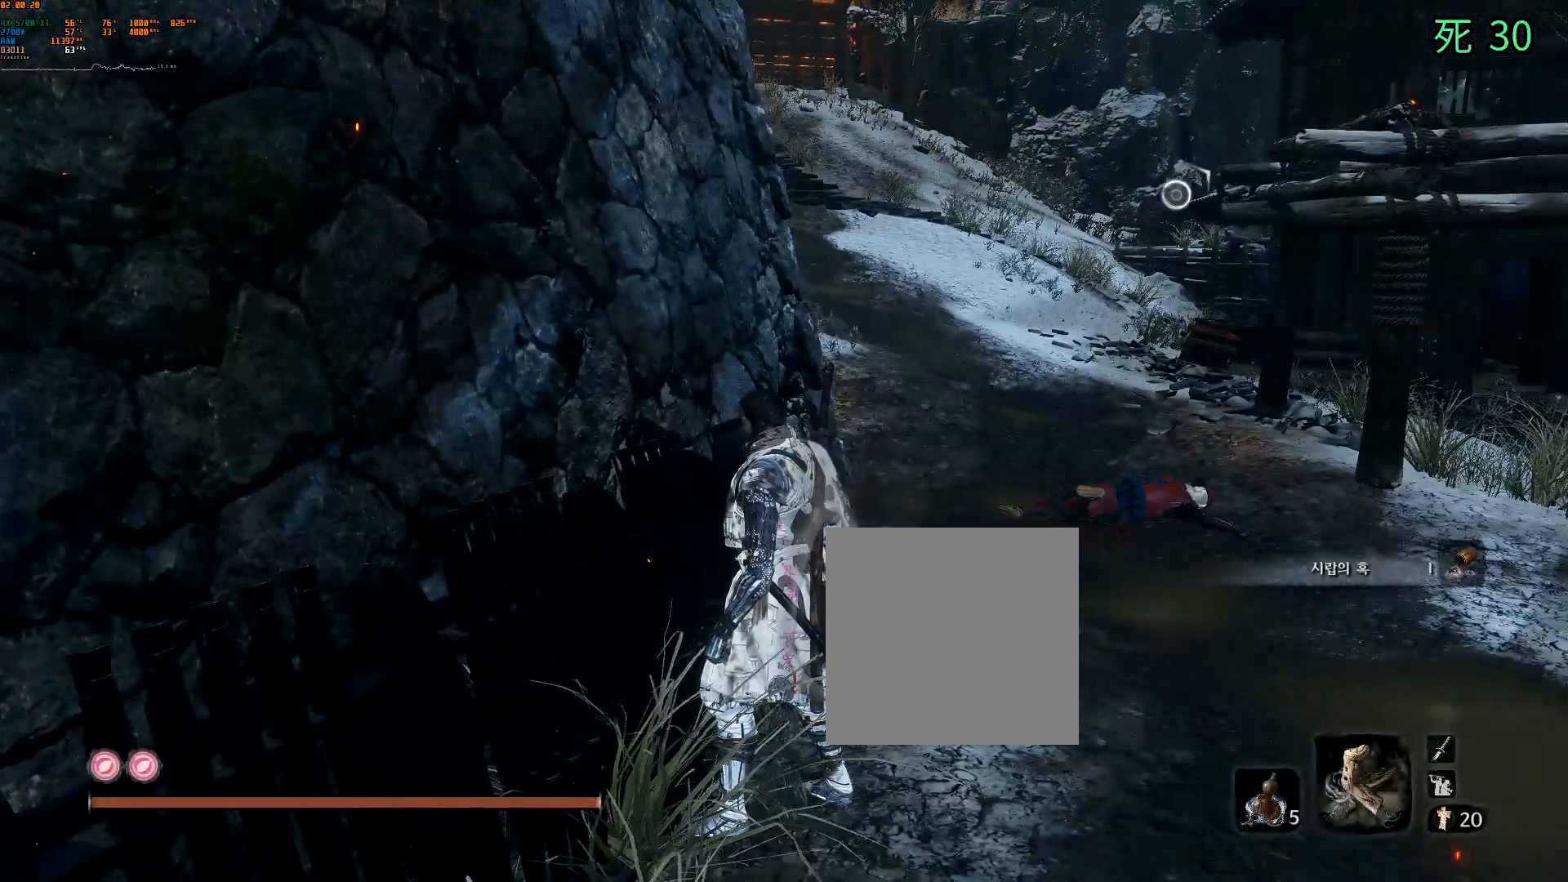
Gameplay with a controller (Xbox layout); each line is a JSON object with the inputs held at the frame after it (dt_ms = milliseconds from this image to that frame). "events" lists button and stick changes between this image and that frame as [ms after this image, input, new state], when the widget could be followed in between. Not read: L3 R3 SELECT TOUCHPAD other_buttons right_stick.
{"dt_ms": 500, "buttons": ["B"], "left_stick": "center", "events": [[100, "B", "down"]]}
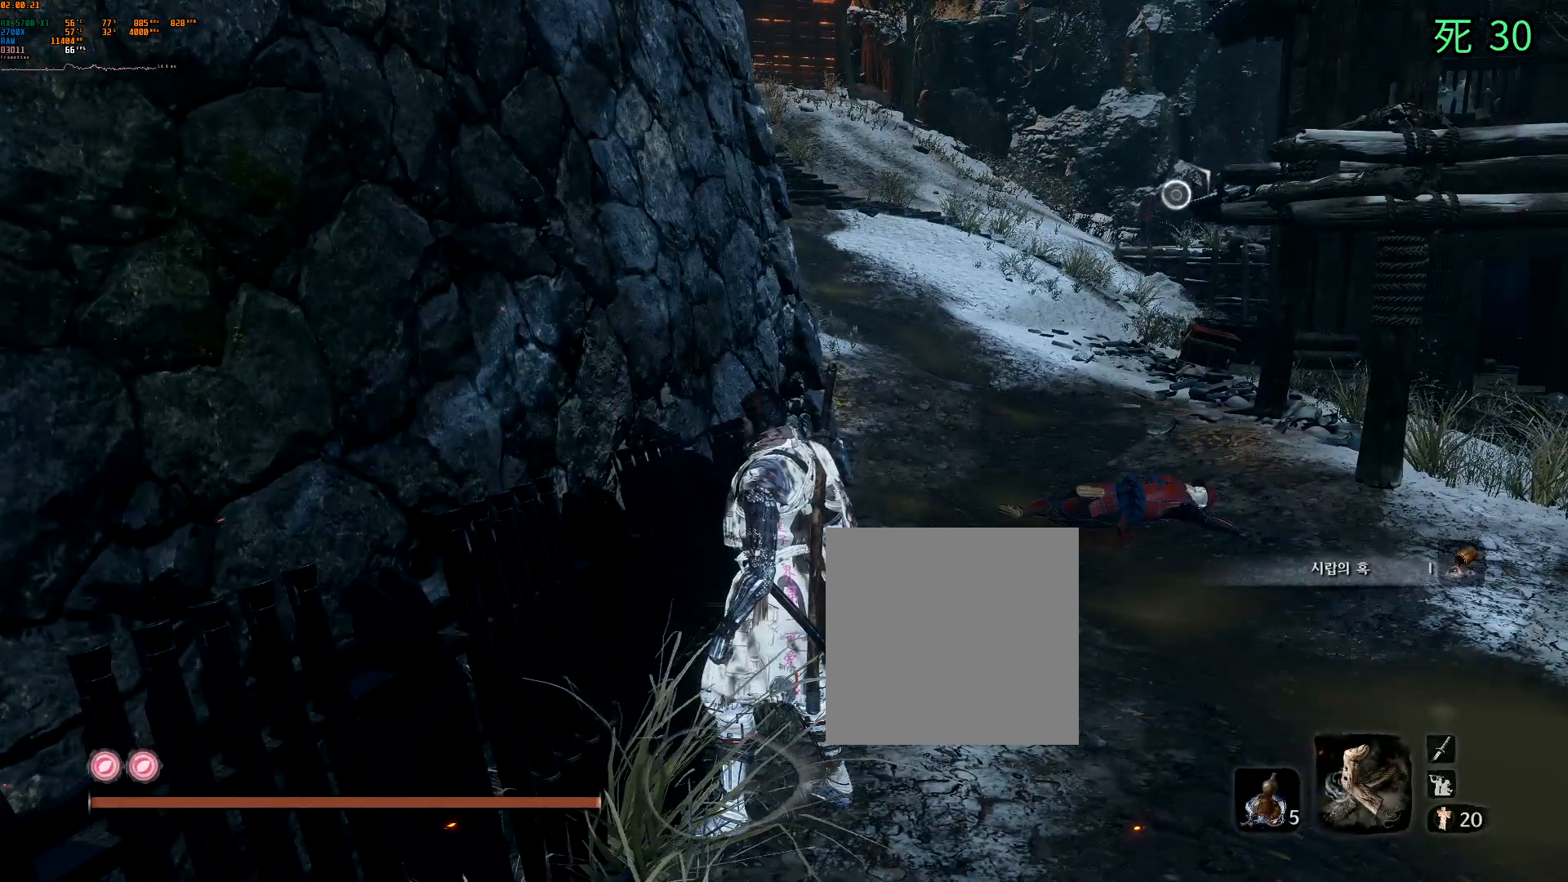
{"dt_ms": 500, "buttons": ["B"], "left_stick": "center", "events": []}
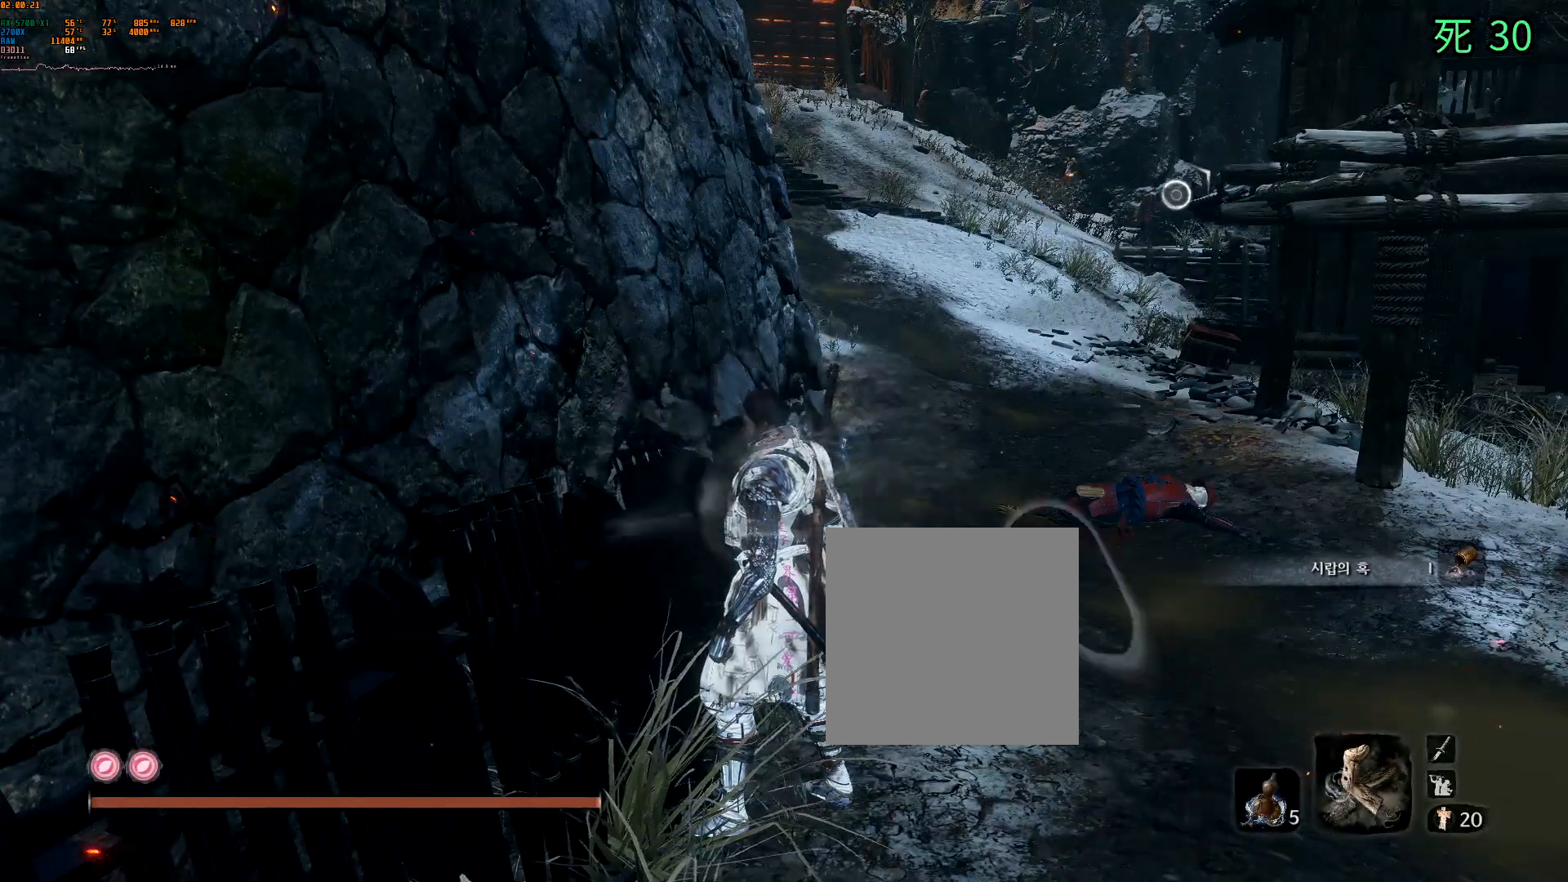
{"dt_ms": 500, "buttons": ["B"], "left_stick": "center", "events": []}
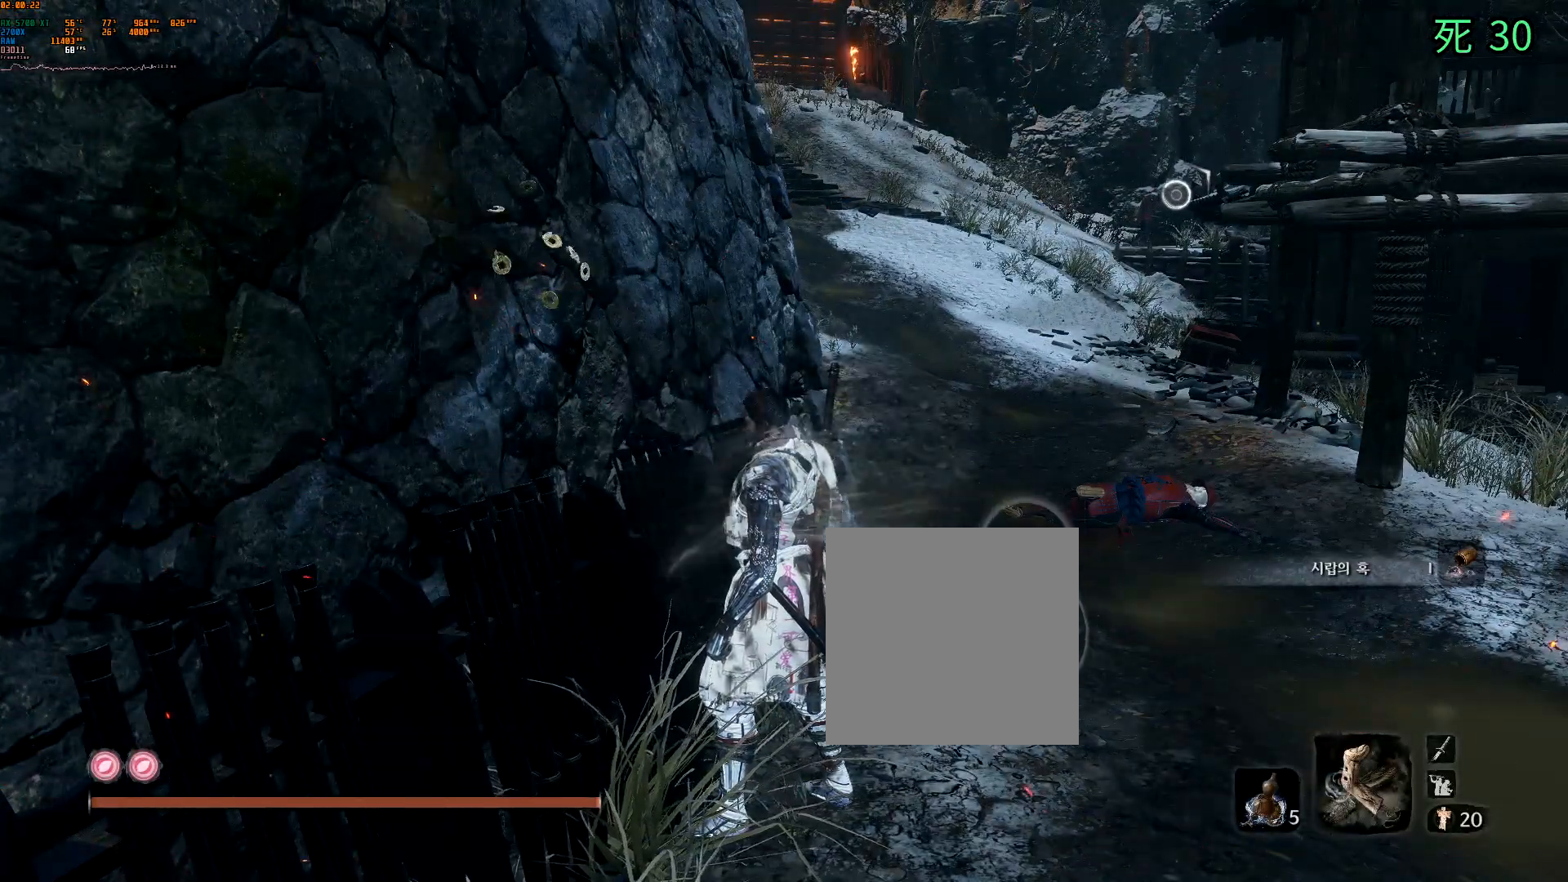
{"dt_ms": 500, "buttons": ["B"], "left_stick": "center", "events": [[67, "Y", "down"], [83, "Y", "up"]]}
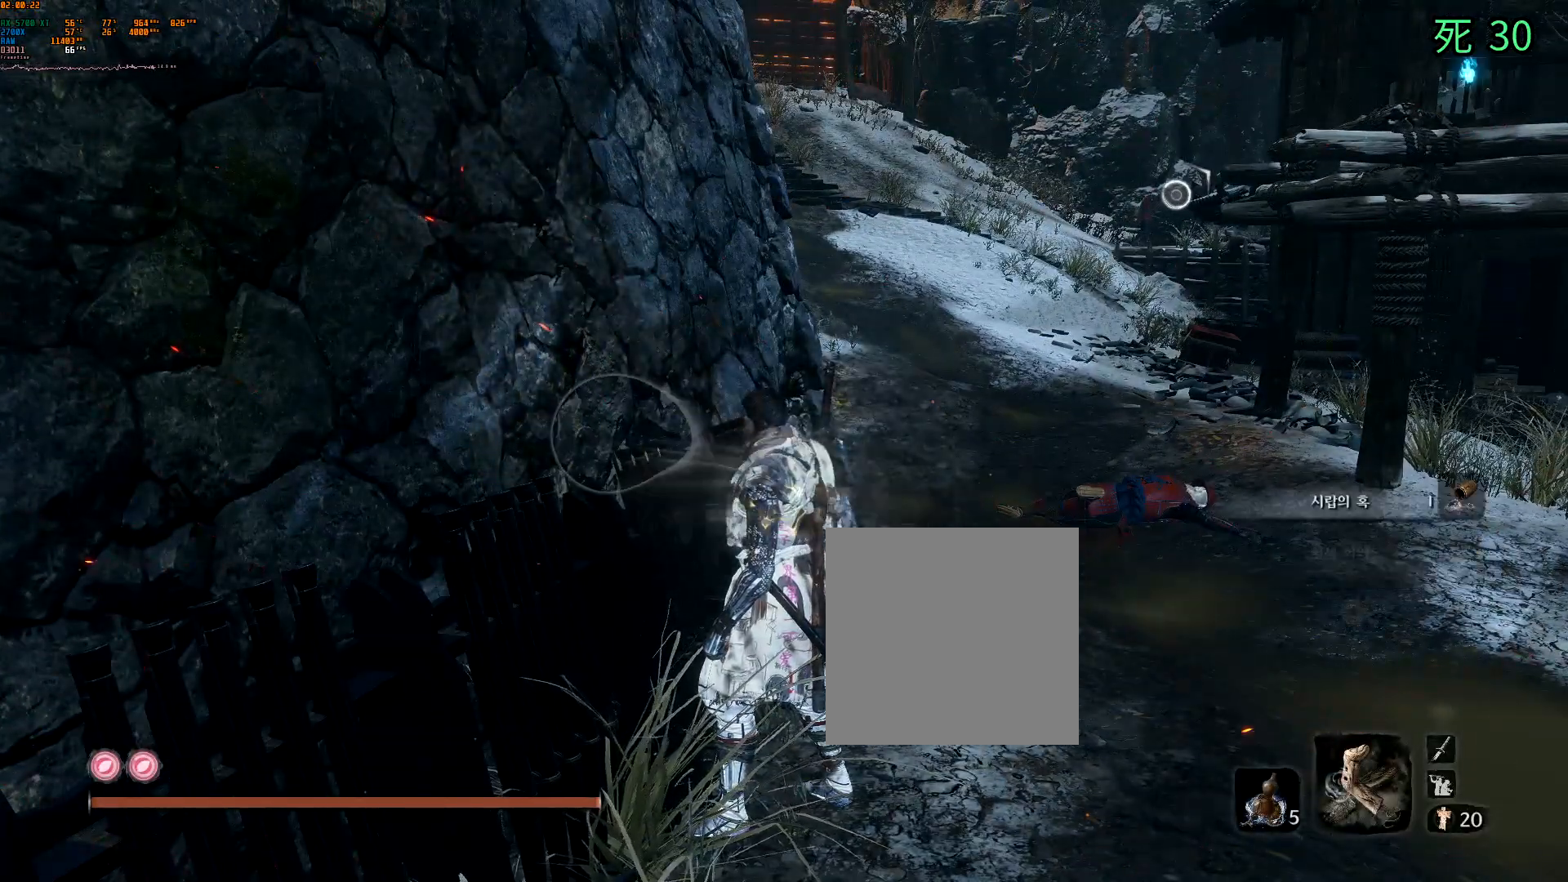
{"dt_ms": 500, "buttons": ["B"], "left_stick": "center", "events": []}
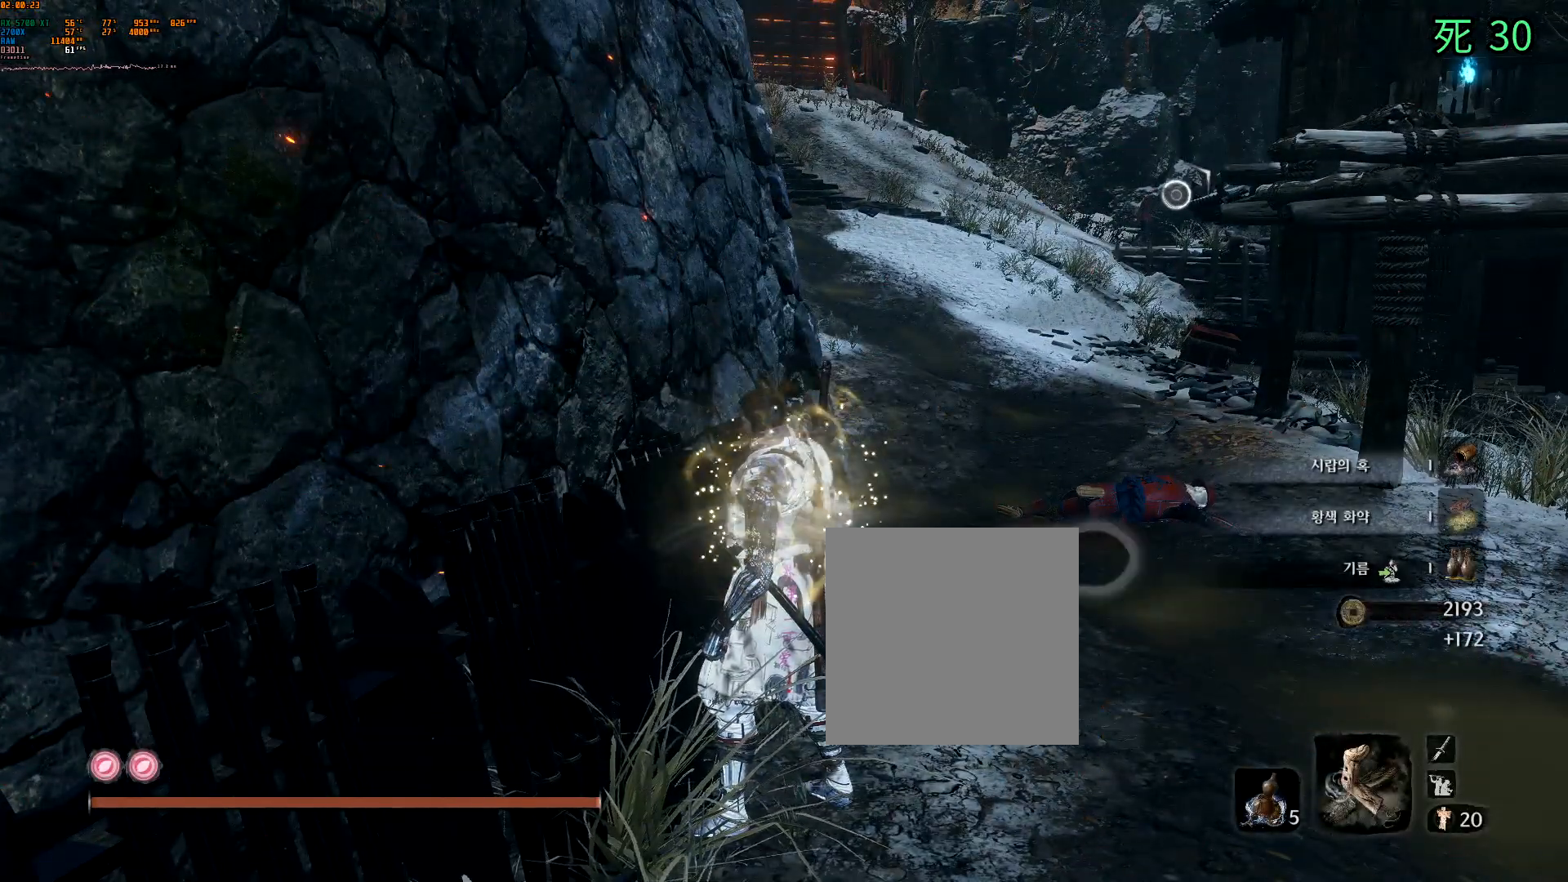
{"dt_ms": 500, "buttons": ["B"], "left_stick": "center", "events": []}
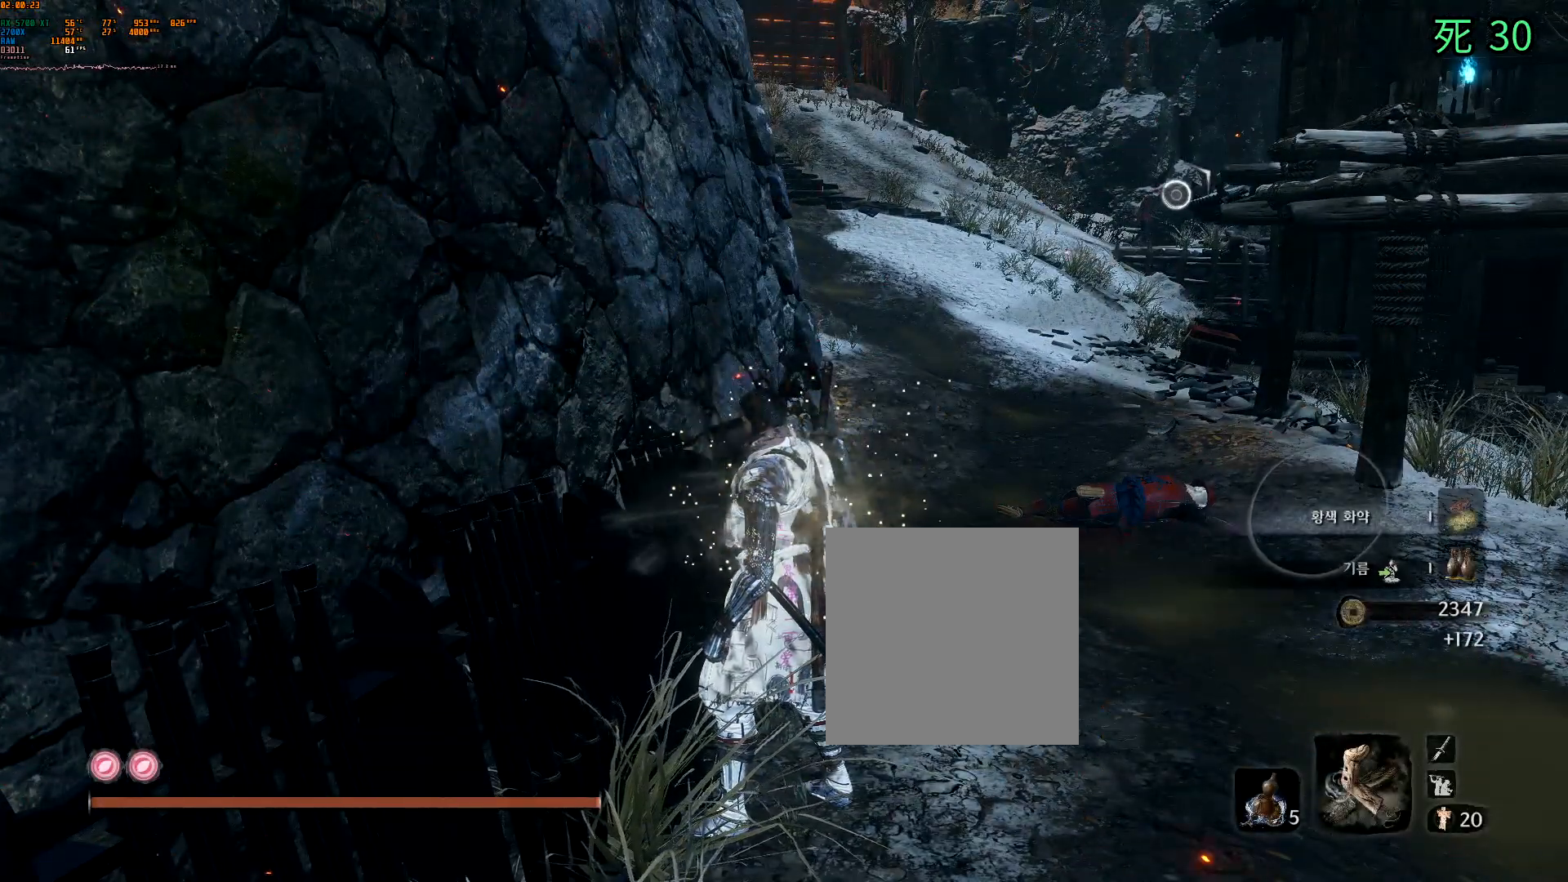
{"dt_ms": 500, "buttons": [], "left_stick": "center", "events": [[300, "B", "up"]]}
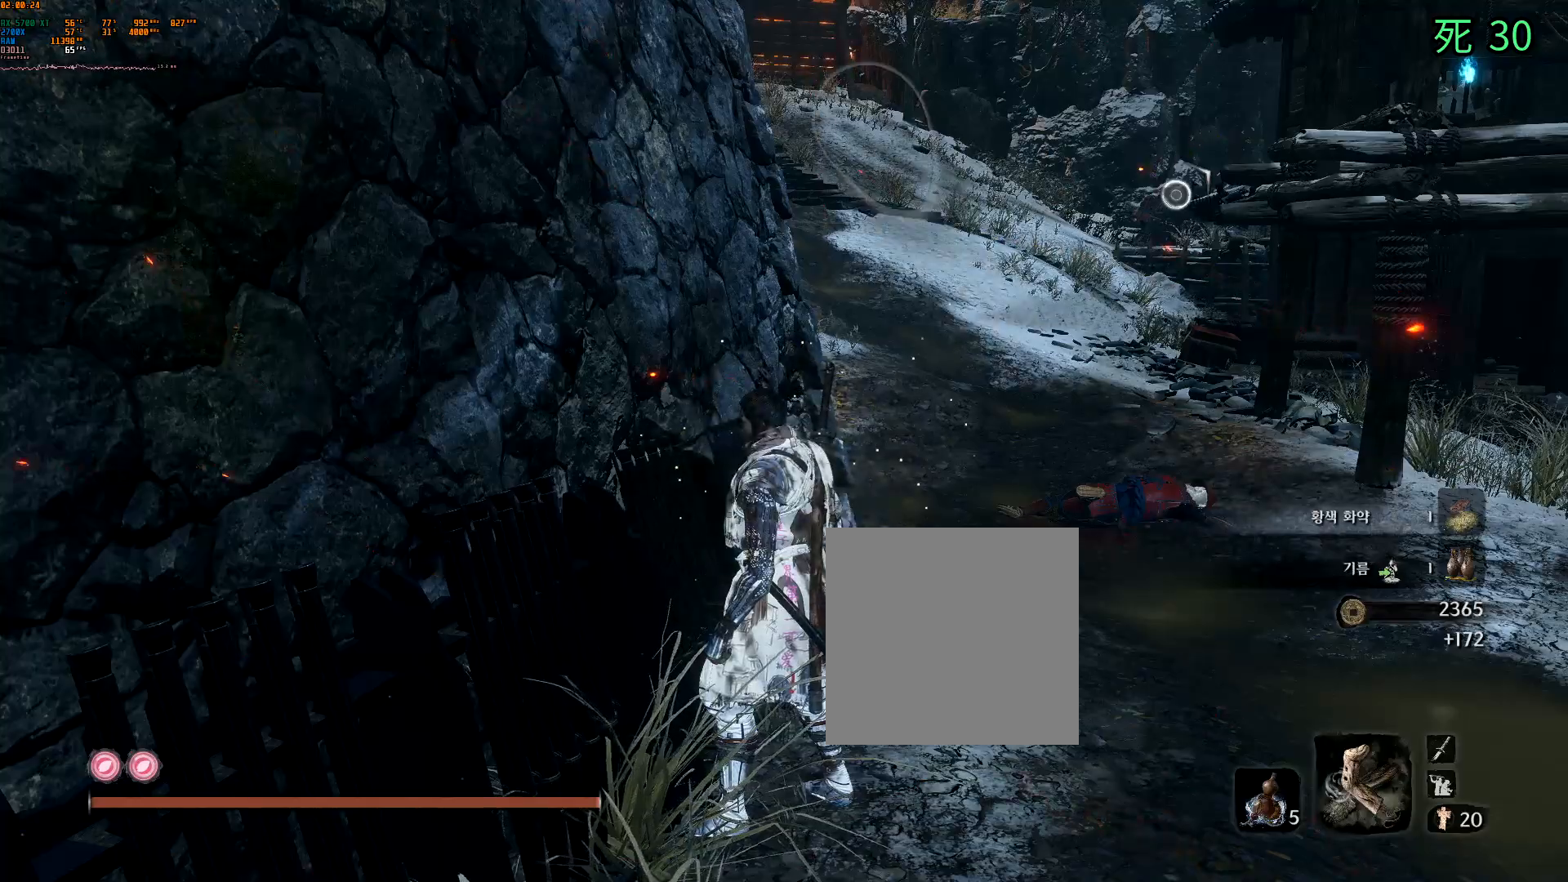
{"dt_ms": 500, "buttons": [], "left_stick": "center", "events": []}
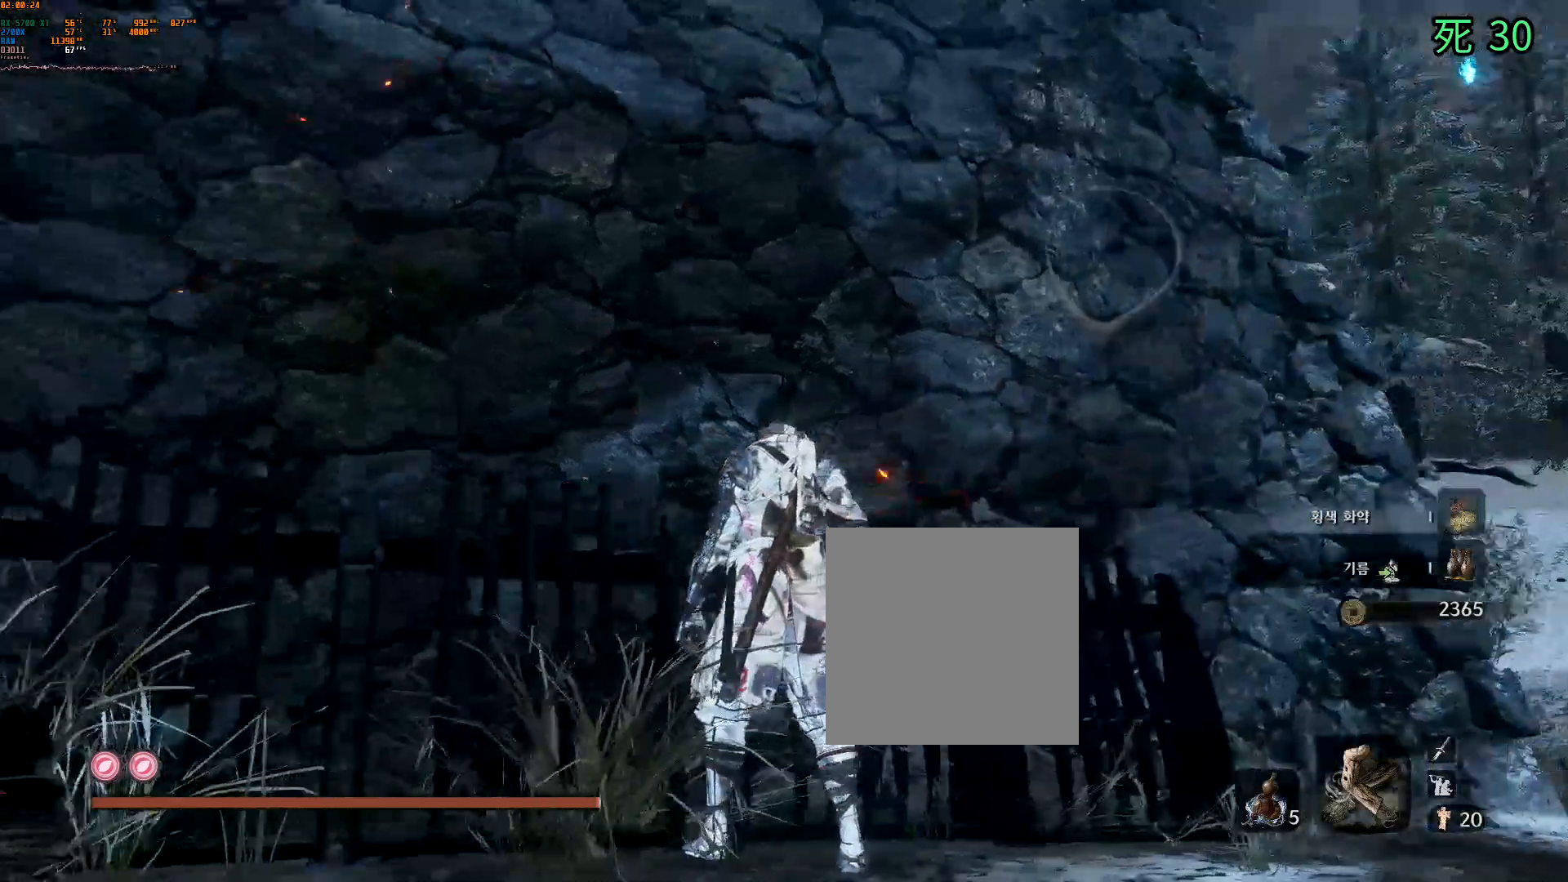
{"dt_ms": 500, "buttons": ["A"], "left_stick": "center", "events": [[500, "A", "down"]]}
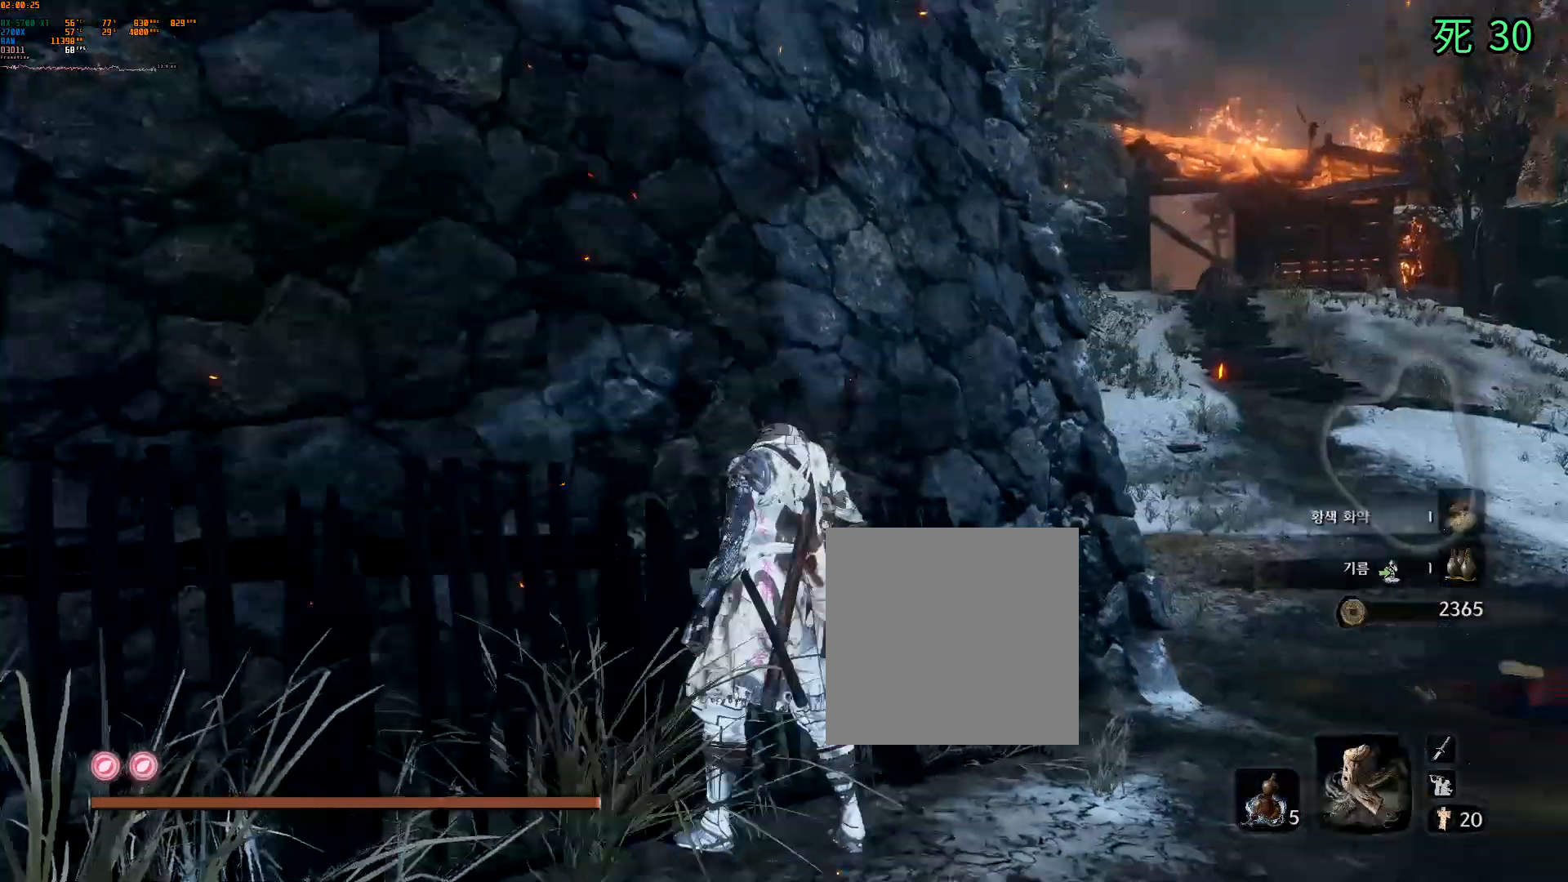
{"dt_ms": 500, "buttons": ["A"], "left_stick": "center", "events": []}
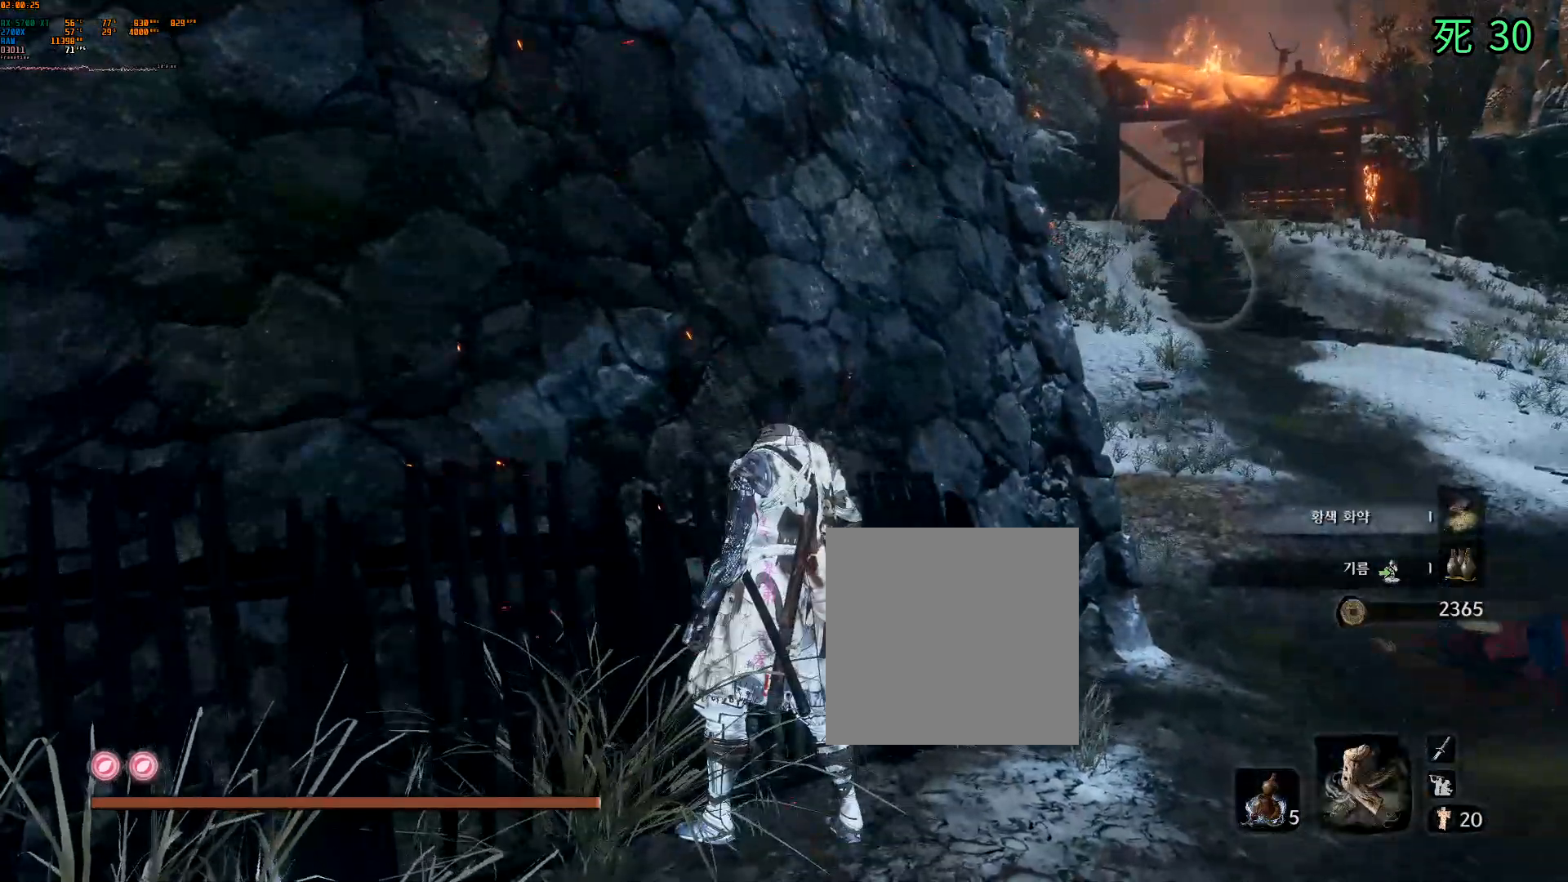
{"dt_ms": 500, "buttons": [], "left_stick": "center", "events": [[233, "A", "up"]]}
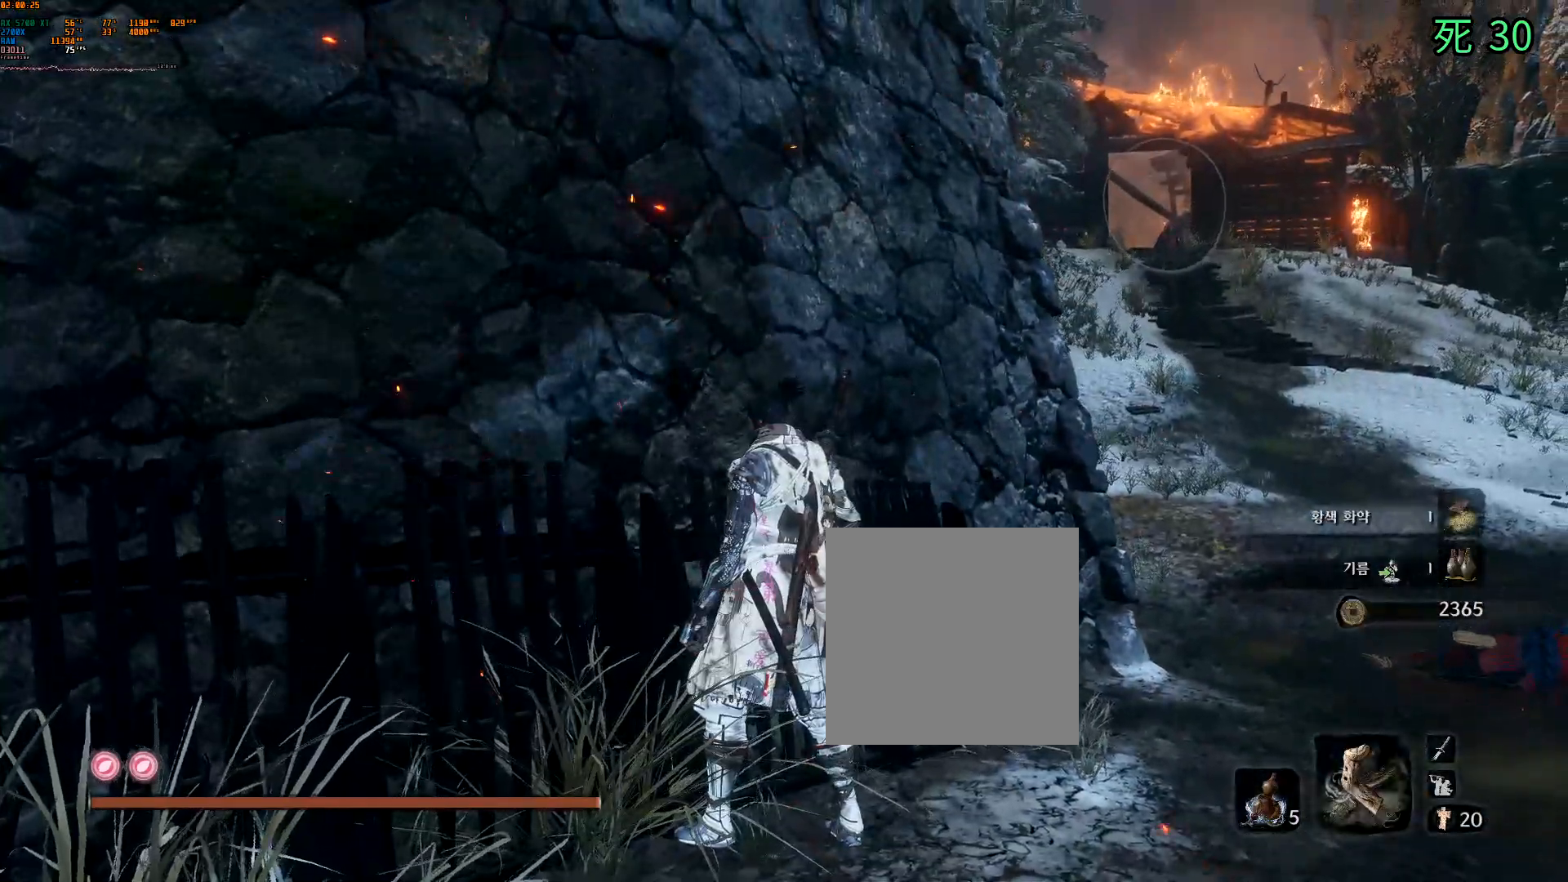
{"dt_ms": 1000, "buttons": ["A"], "left_stick": "up"}
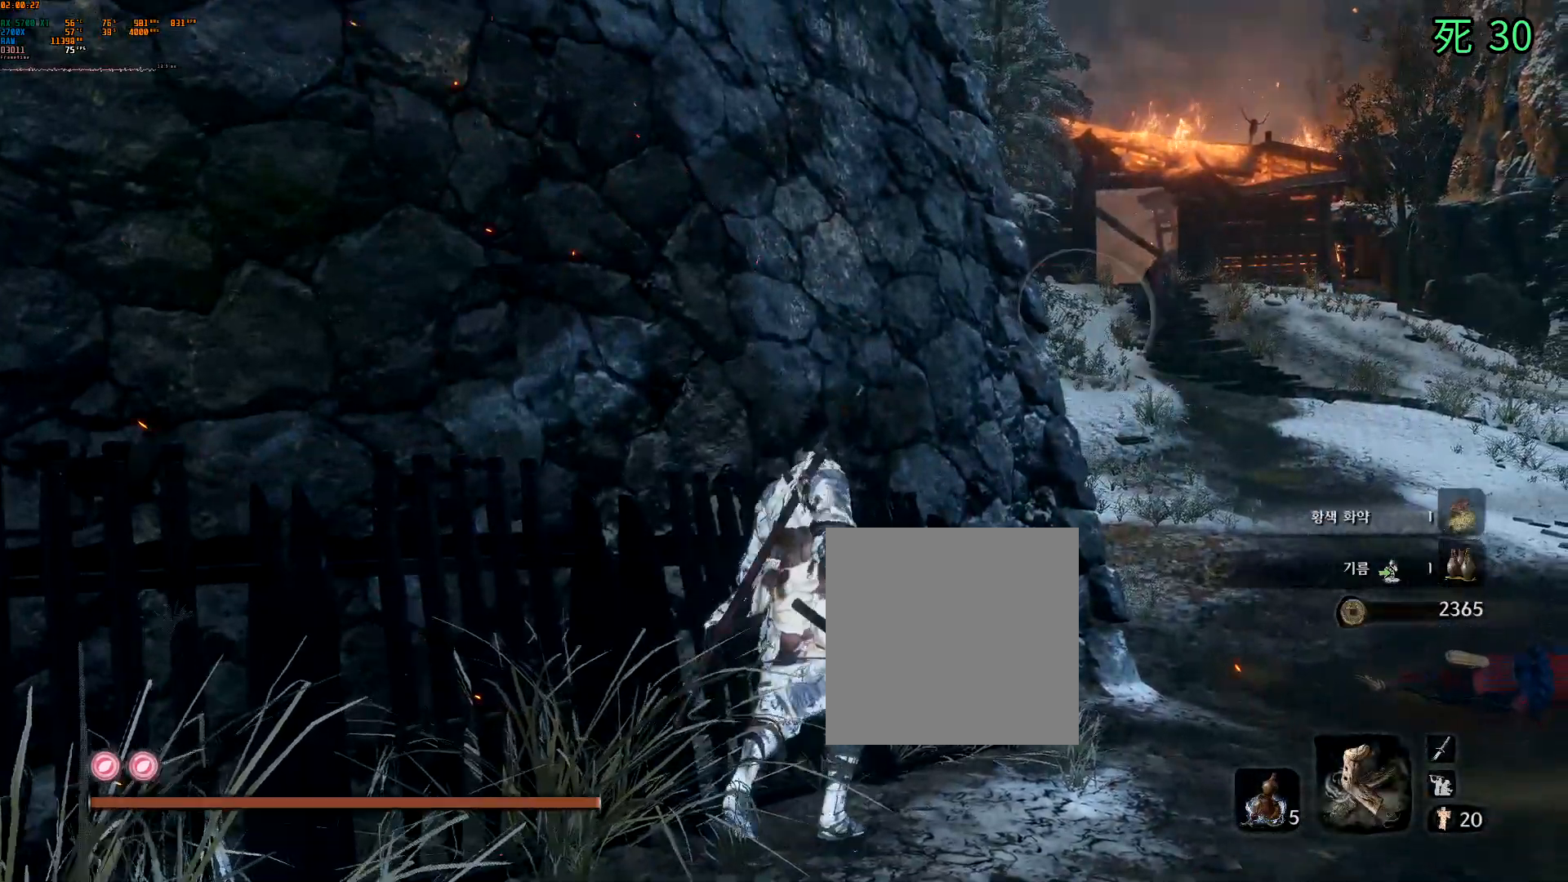
{"dt_ms": 500, "buttons": ["DPAD_LEFT"], "left_stick": "center", "events": [[17, "DPAD_DOWN", "down"], [33, "A", "up"], [150, "DPAD_DOWN", "up"], [233, "left_stick", "center"], [467, "DPAD_LEFT", "down"]]}
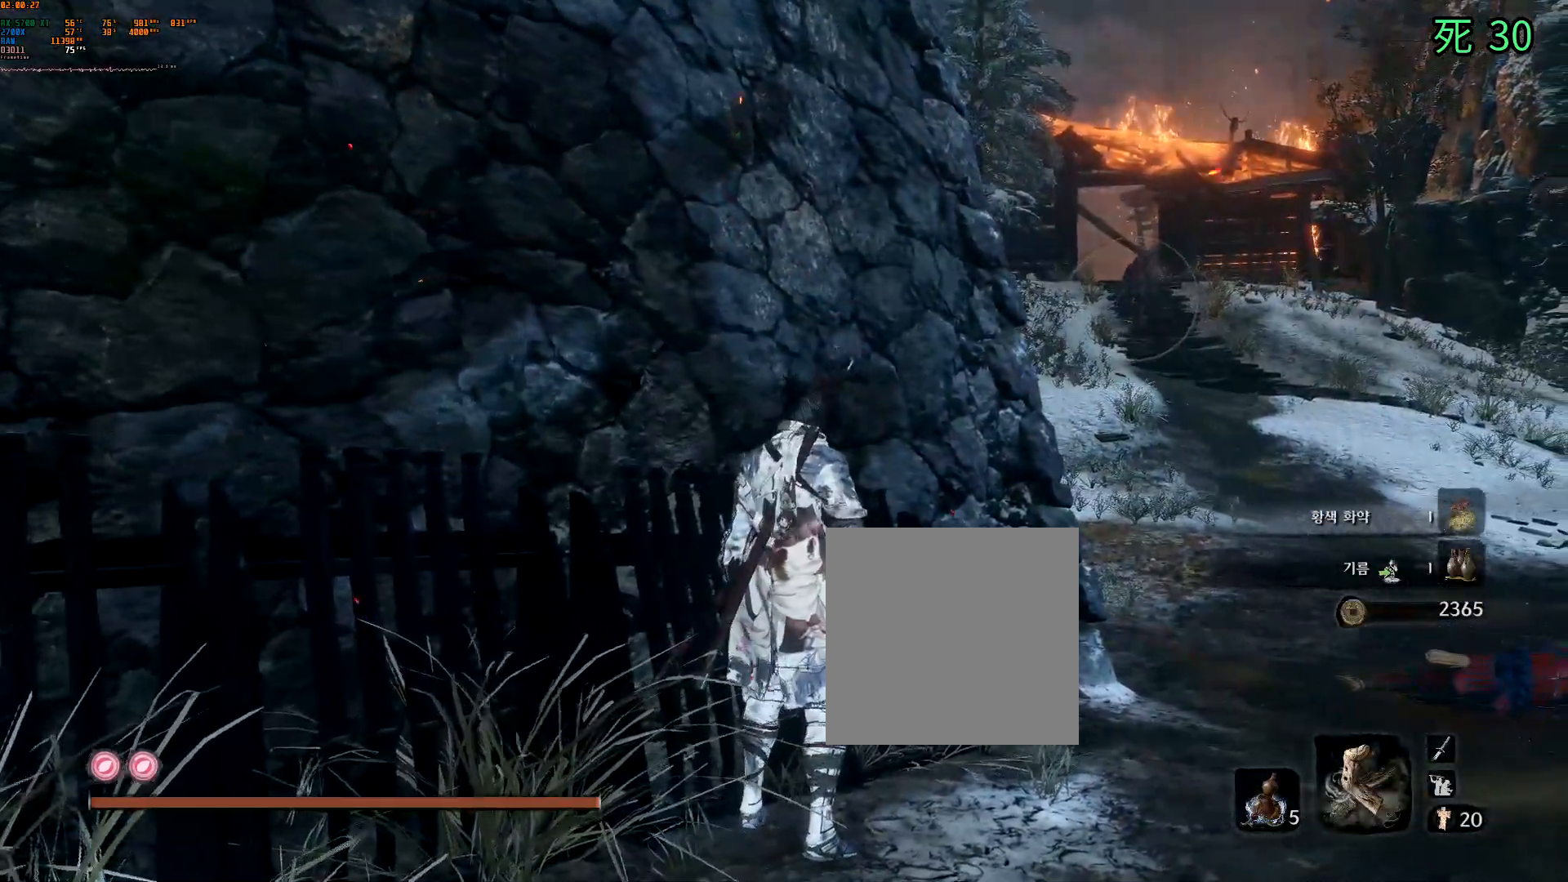
{"dt_ms": 500, "buttons": ["DPAD_DOWN"], "left_stick": "down-left", "events": [[67, "DPAD_LEFT", "up"], [333, "left_stick", "down-left"], [483, "DPAD_DOWN", "down"]]}
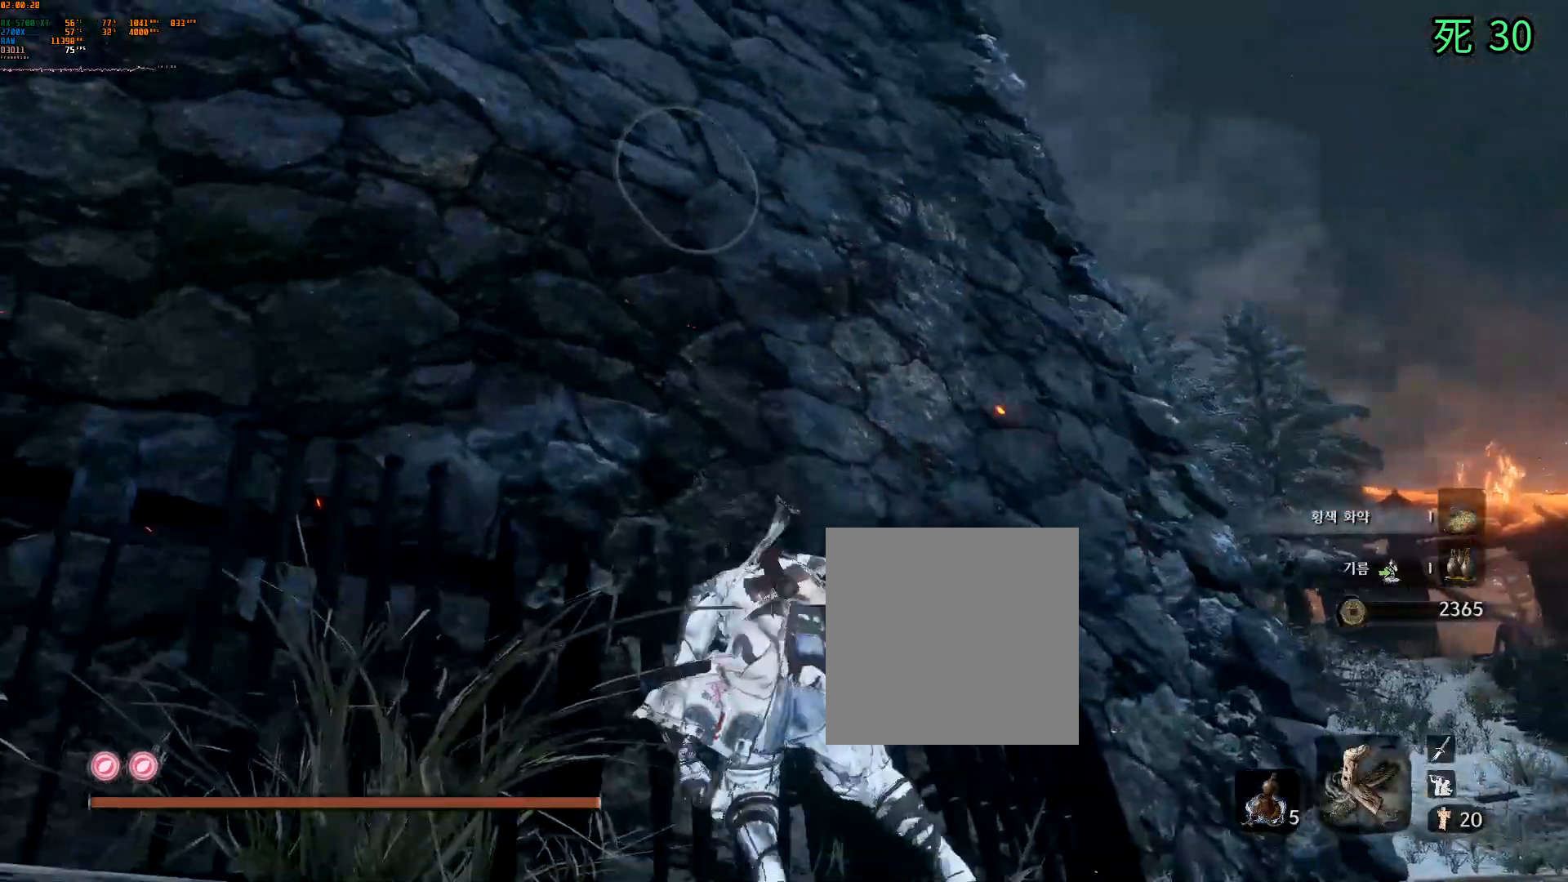
{"dt_ms": 500, "buttons": [], "left_stick": "down-left", "events": [[33, "DPAD_DOWN", "up"]]}
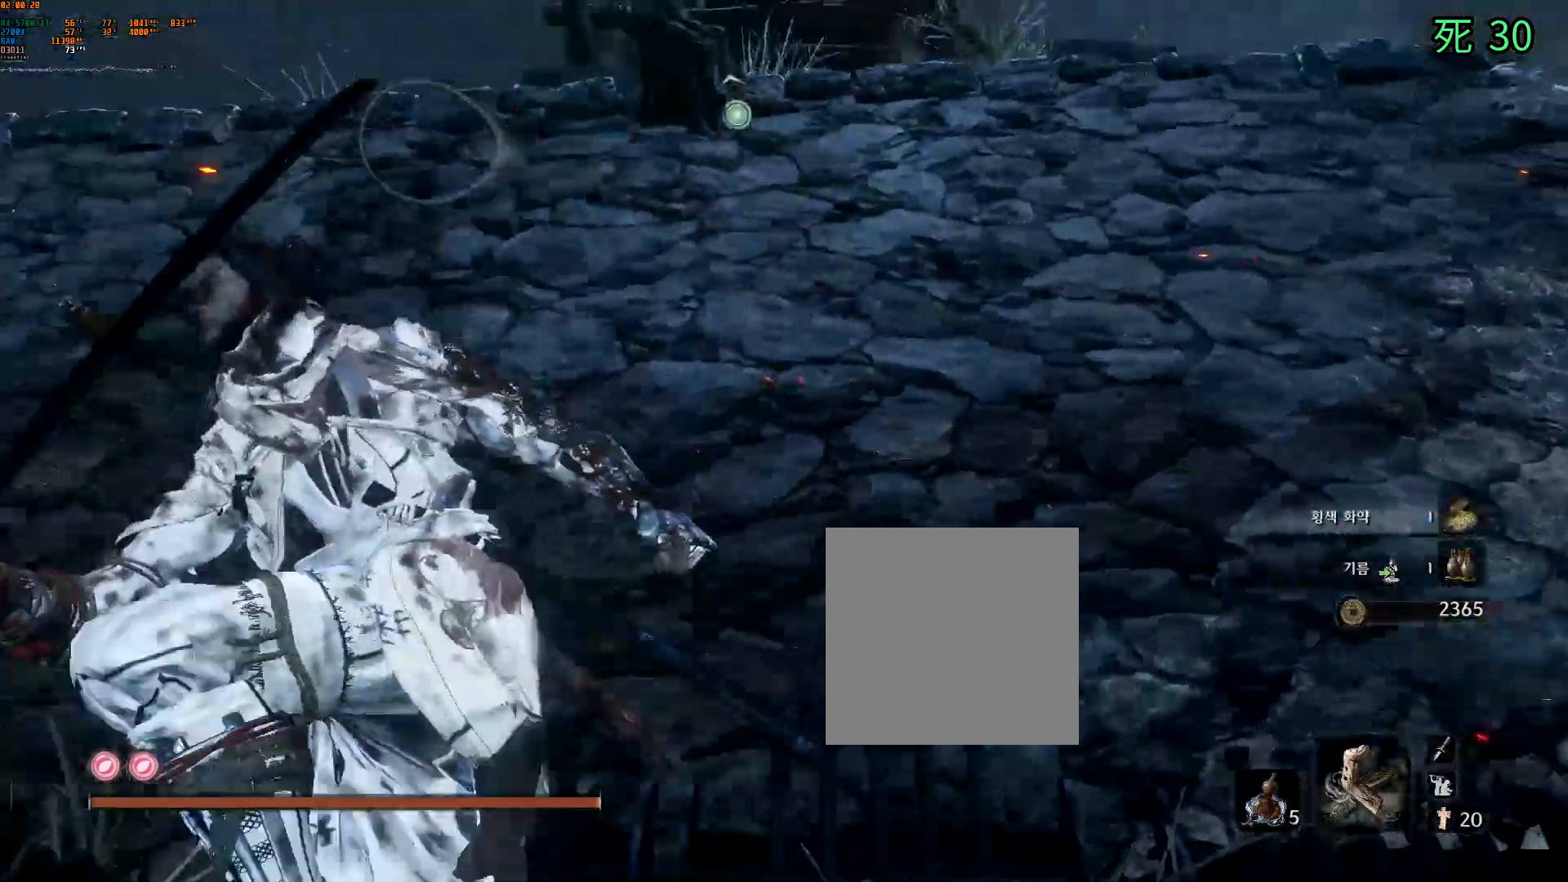
{"dt_ms": 500, "buttons": [], "left_stick": "center", "events": [[183, "left_stick", "center"]]}
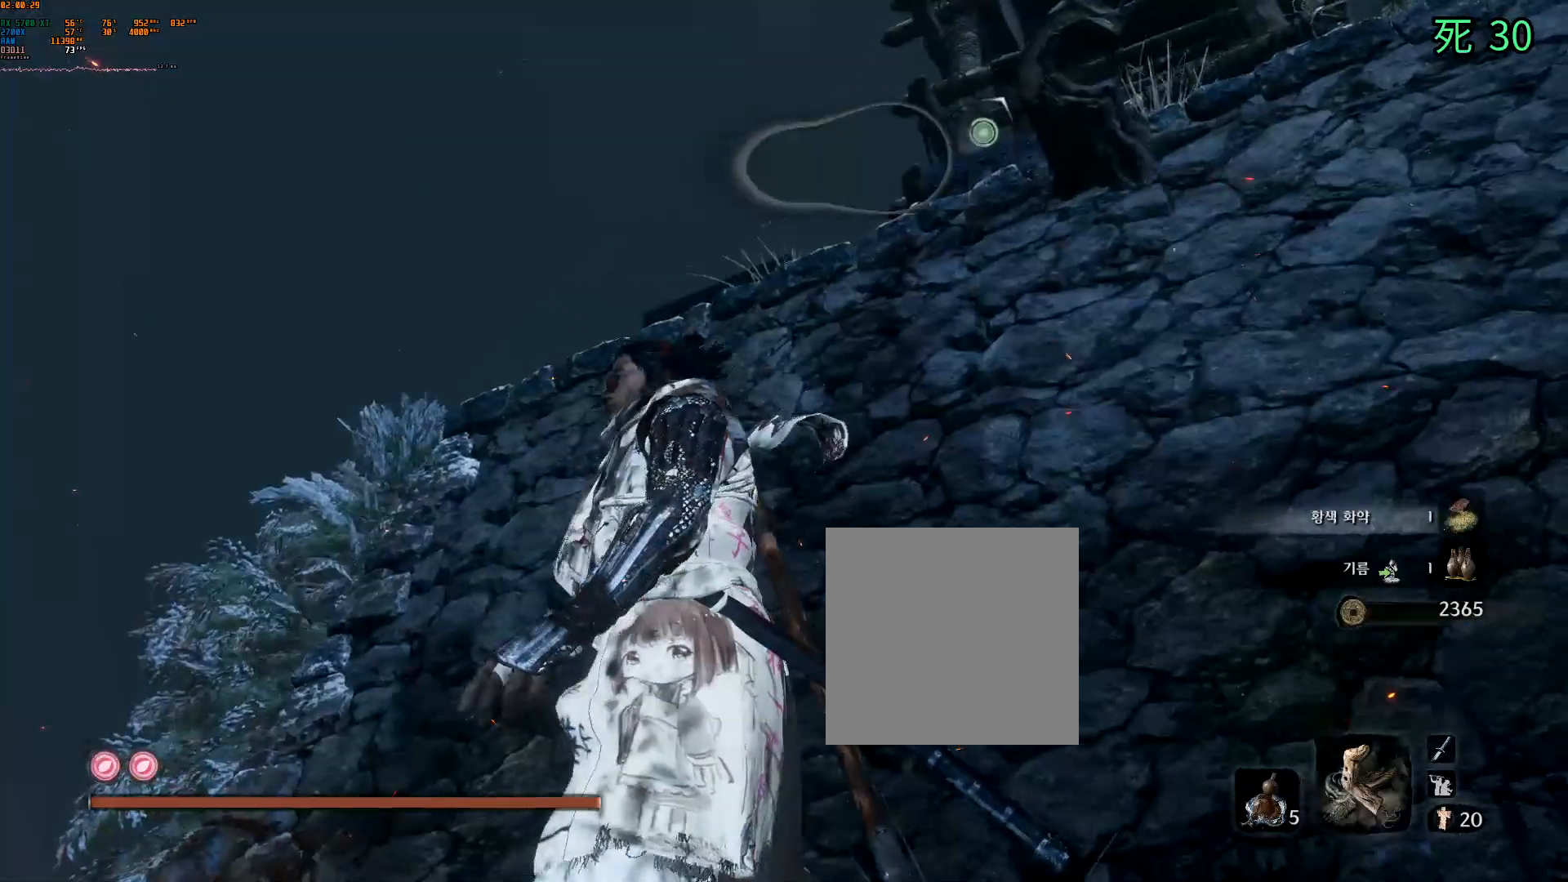
{"dt_ms": 500, "buttons": [], "left_stick": "center", "events": []}
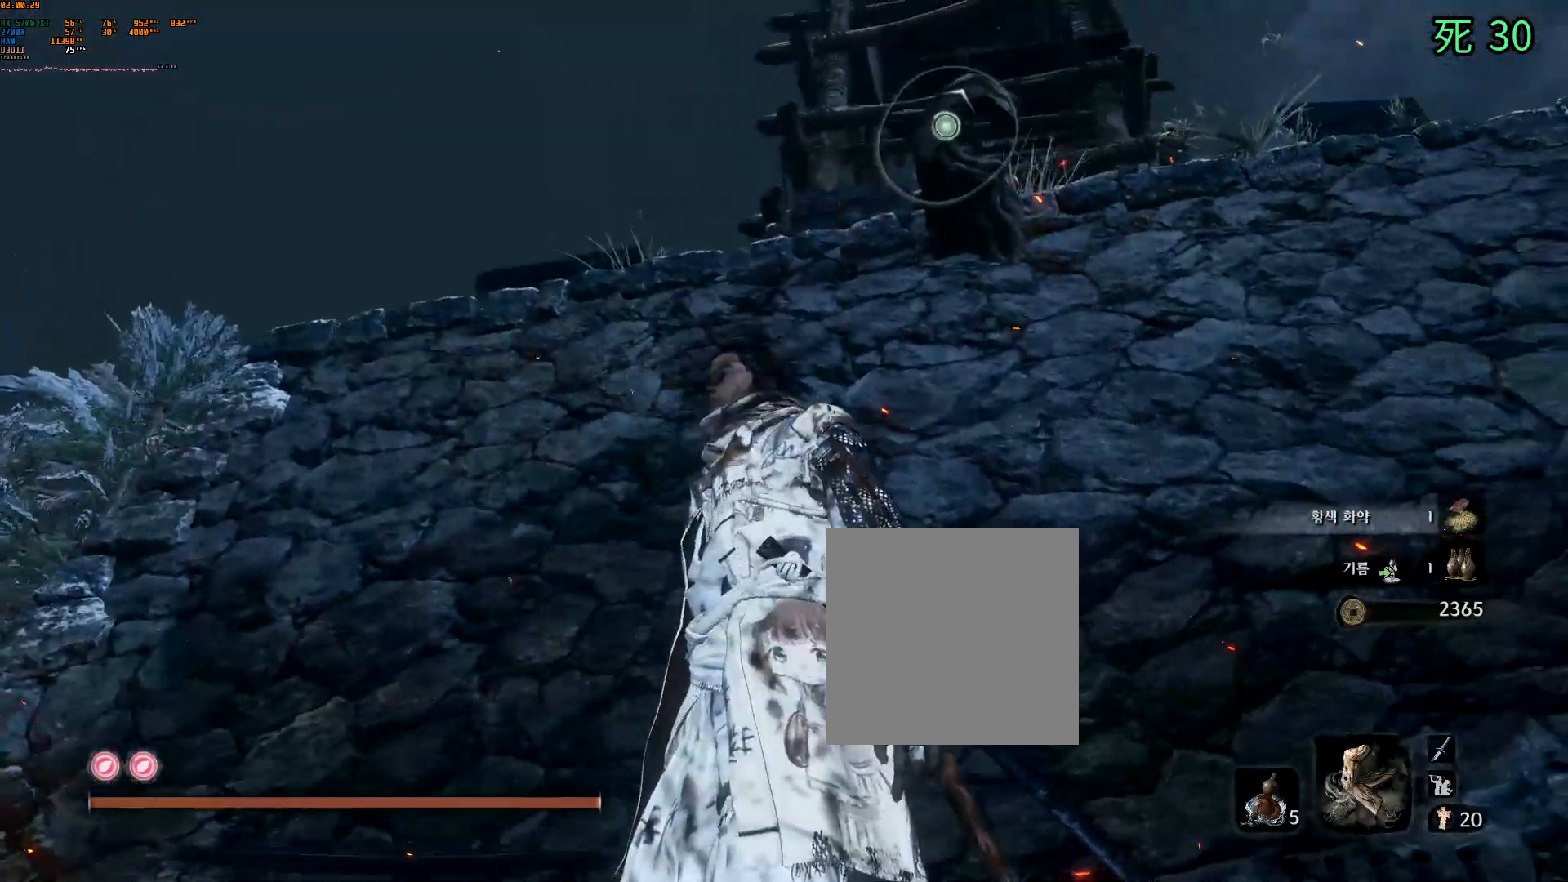
{"dt_ms": 500, "buttons": [], "left_stick": "center", "events": []}
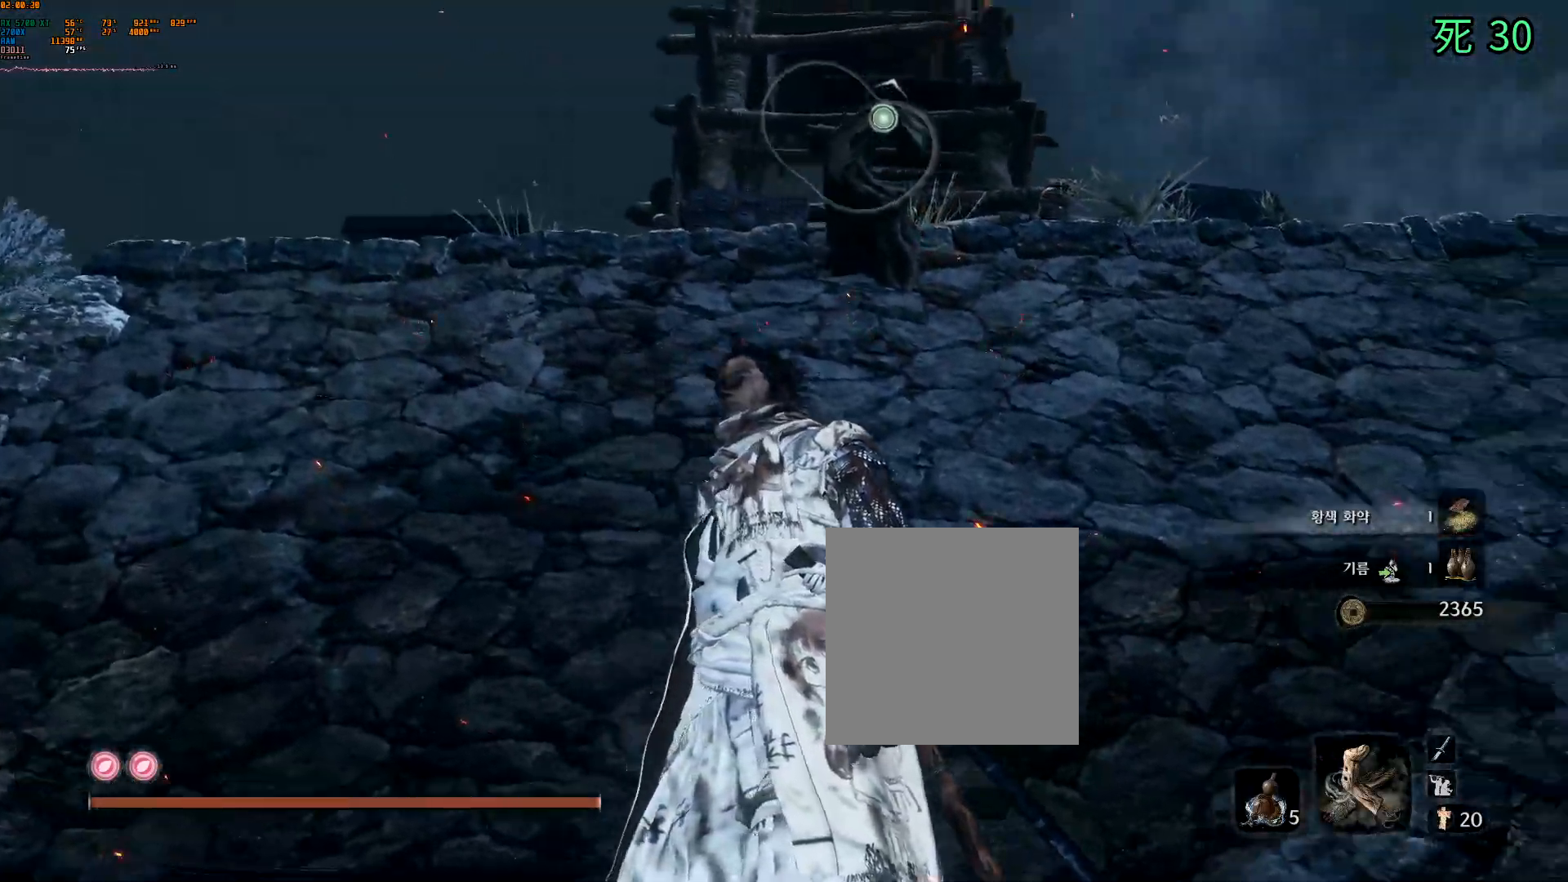
{"dt_ms": 500, "buttons": [], "left_stick": "center", "events": []}
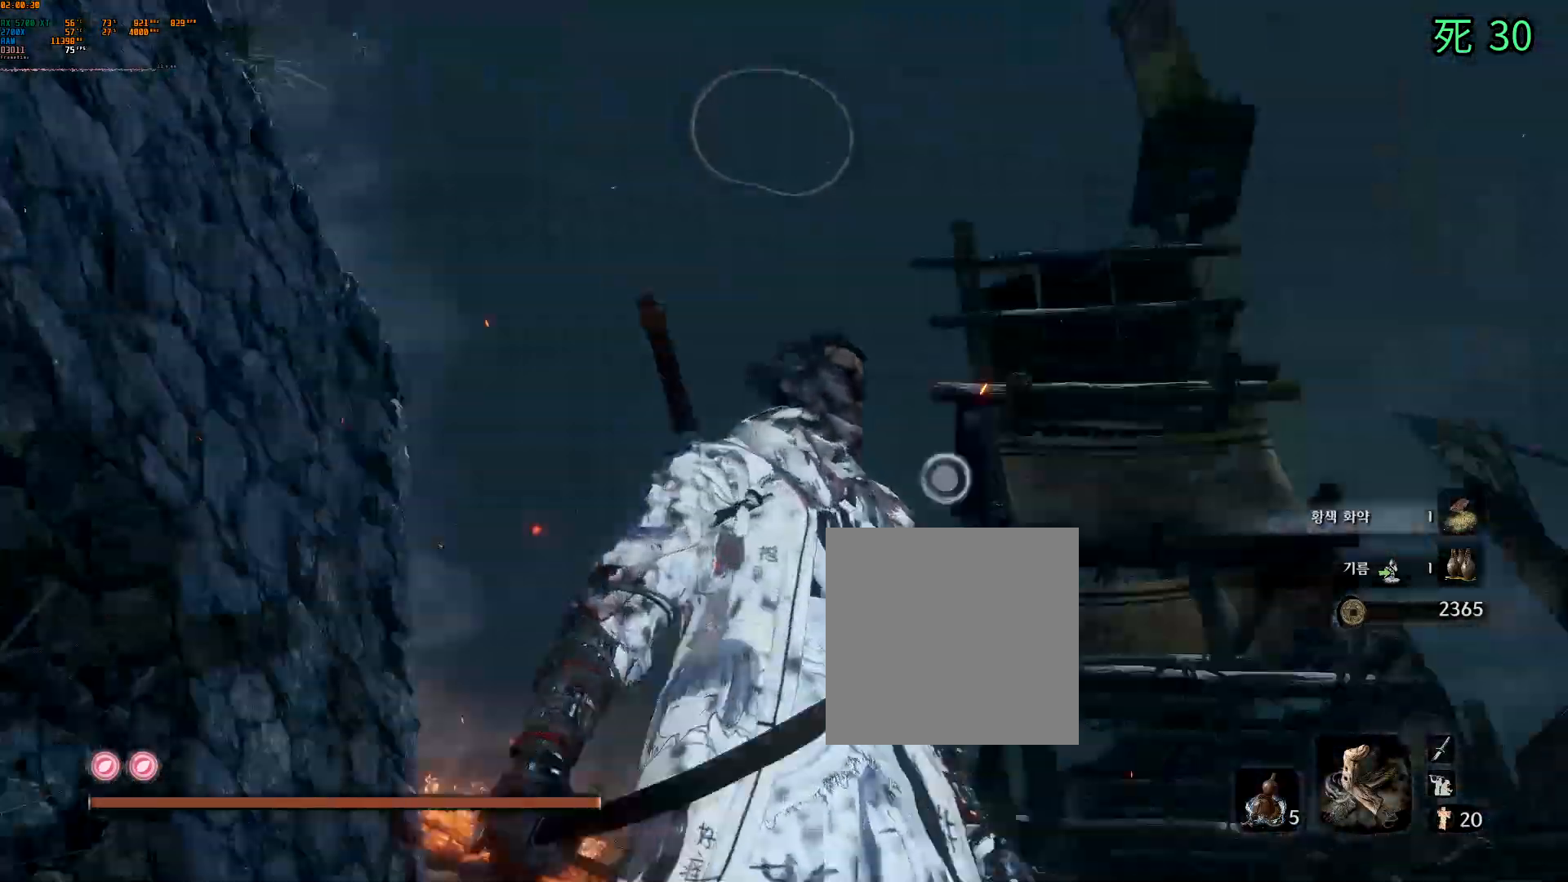
{"dt_ms": 500, "buttons": [], "left_stick": "center", "events": [[33, "DPAD_DOWN", "down"], [83, "DPAD_DOWN", "up"]]}
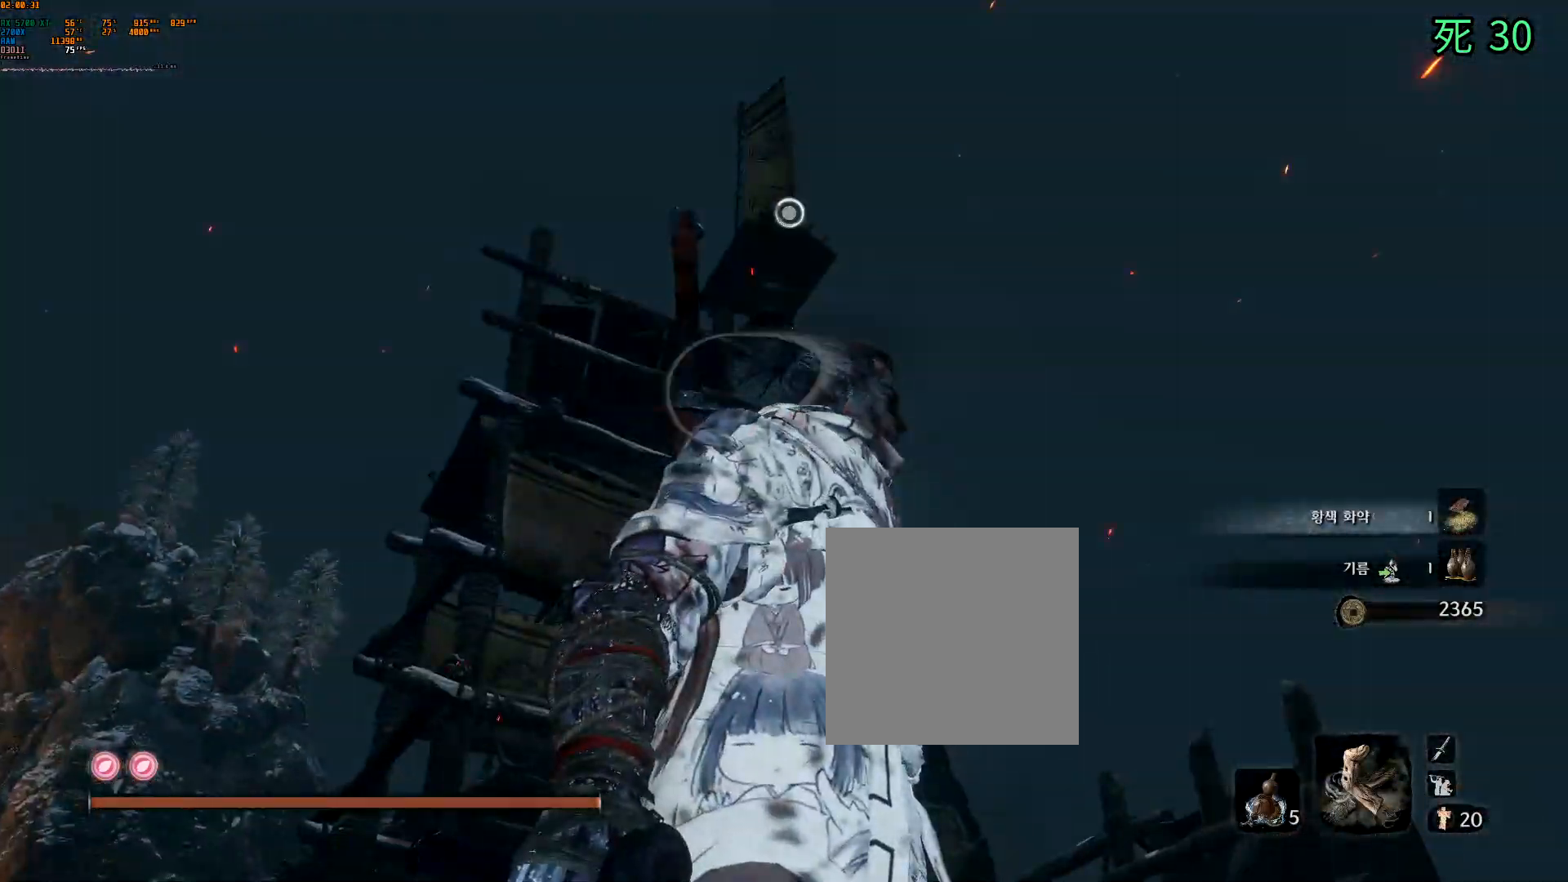
{"dt_ms": 500, "buttons": [], "left_stick": "center", "events": []}
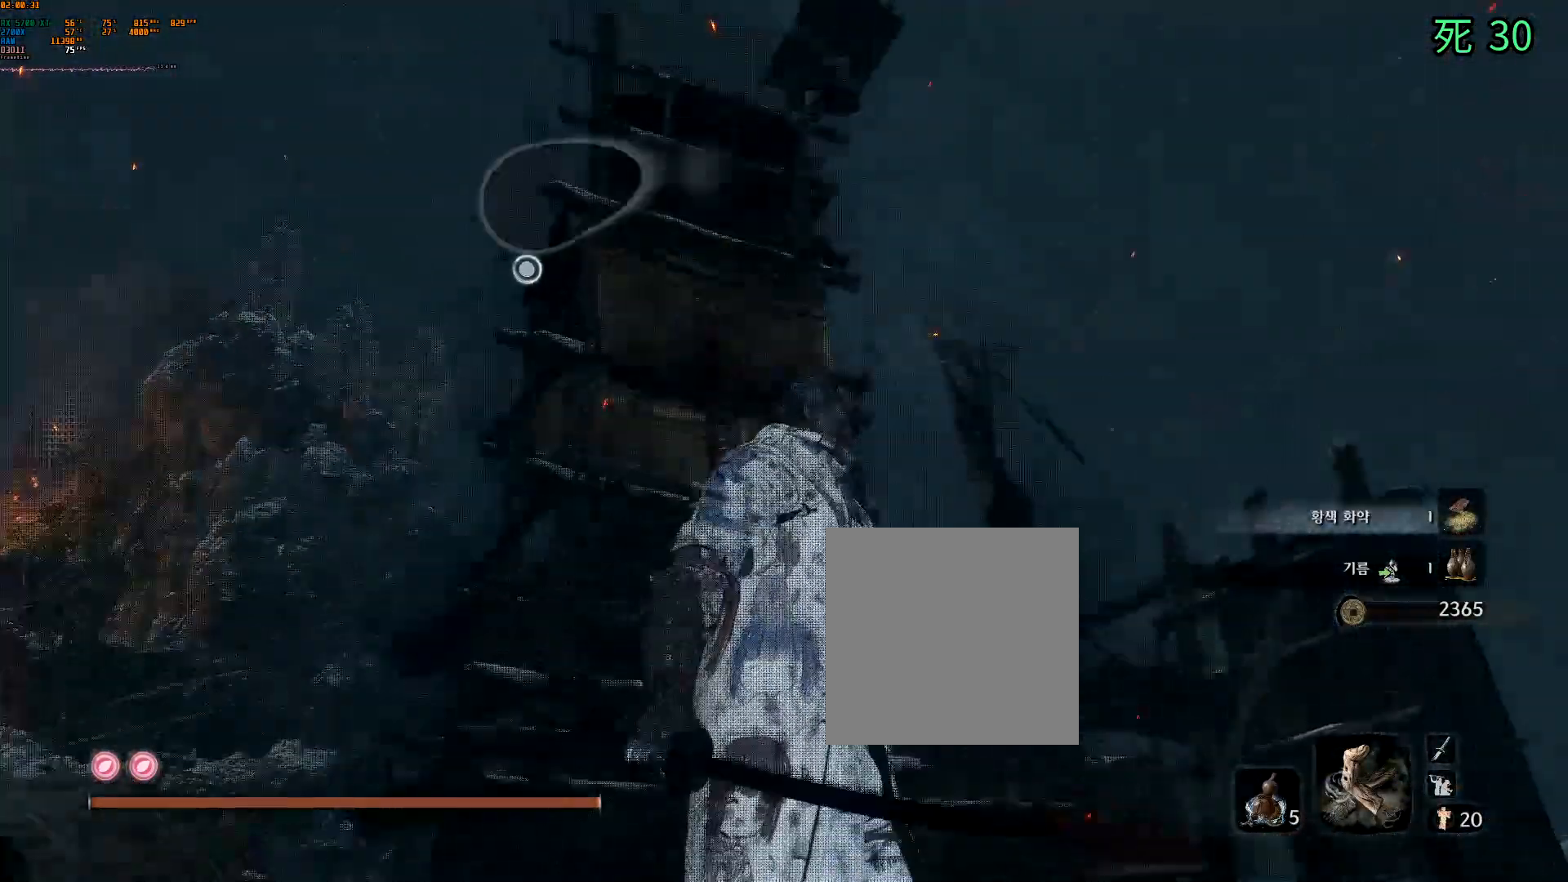
{"dt_ms": 500, "buttons": [], "left_stick": "center", "events": [[133, "DPAD_LEFT", "down"], [217, "DPAD_LEFT", "up"]]}
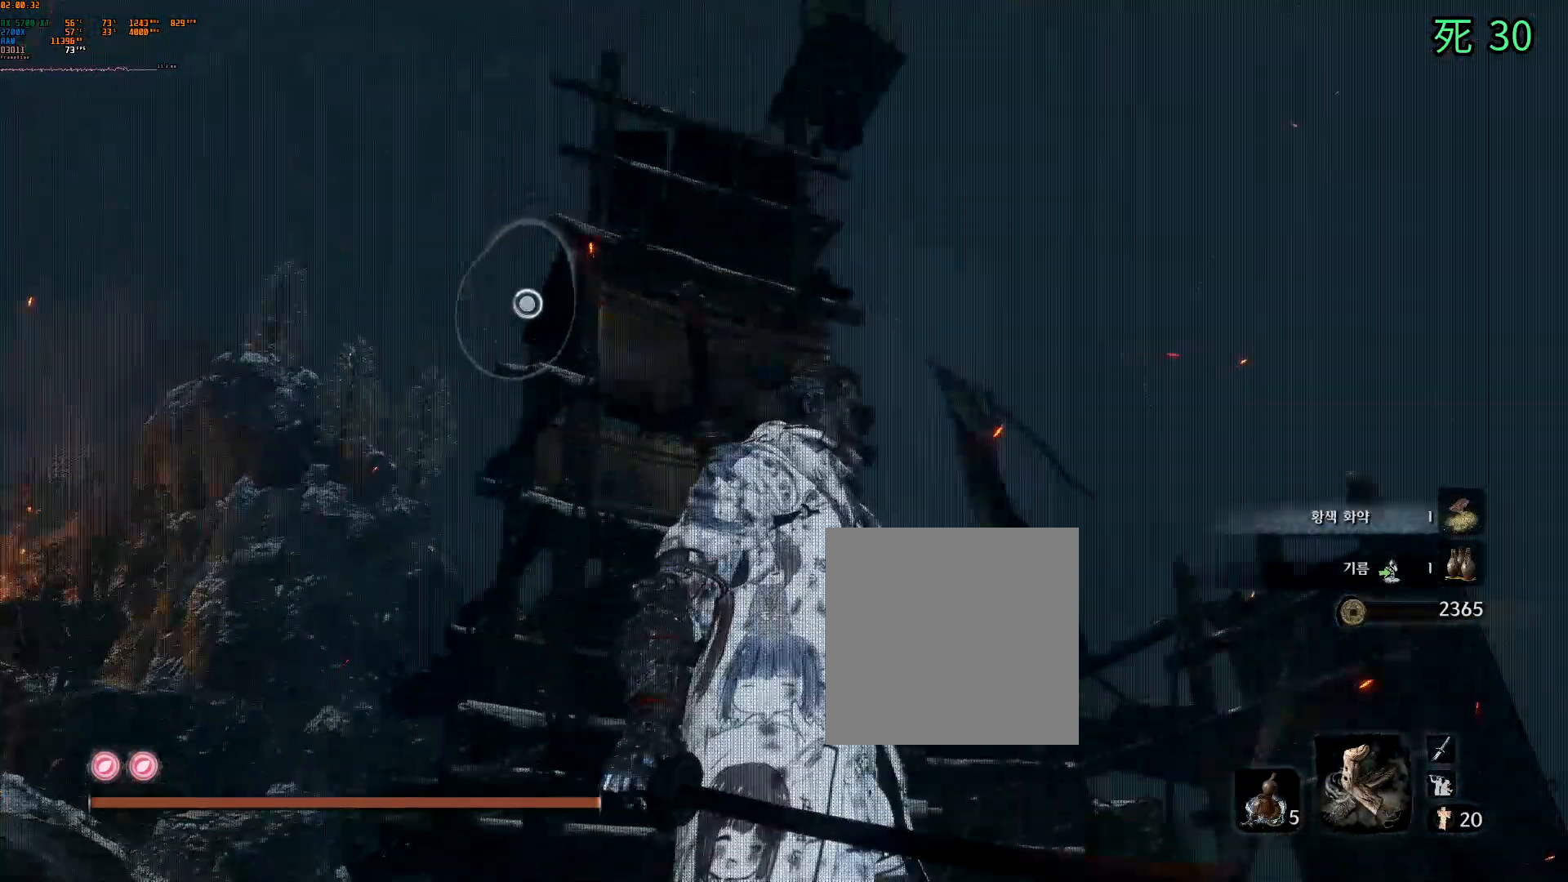
{"dt_ms": 500, "buttons": ["A"], "left_stick": "up-left", "events": [[50, "left_stick", "up-left"], [217, "A", "down"]]}
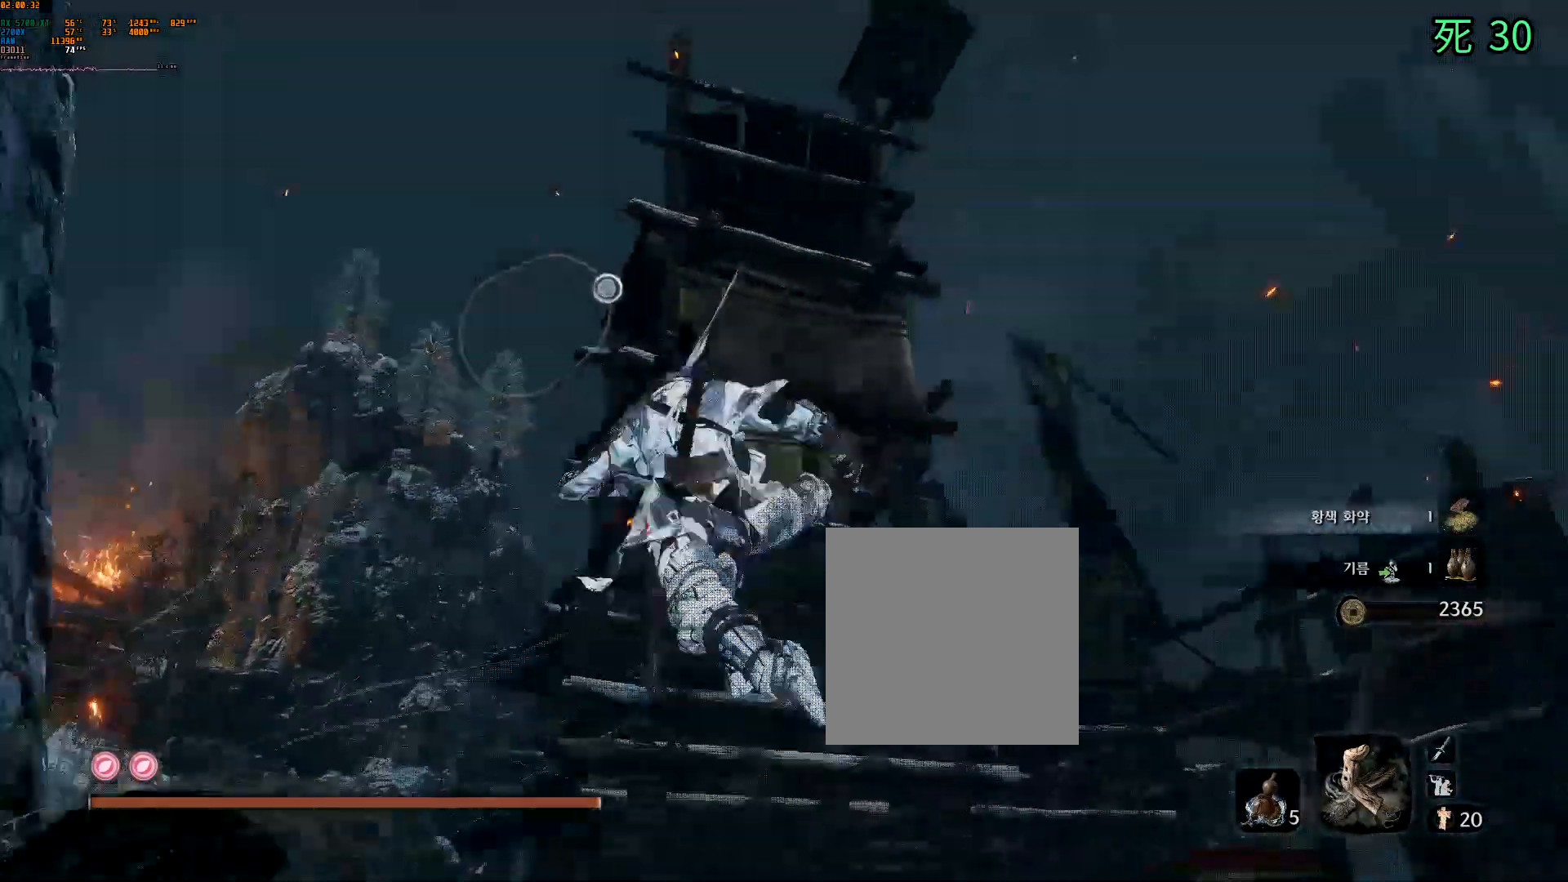
{"dt_ms": 500, "buttons": [], "left_stick": "up-left", "events": [[167, "L1", "down"], [250, "L1", "up"], [500, "A", "up"]]}
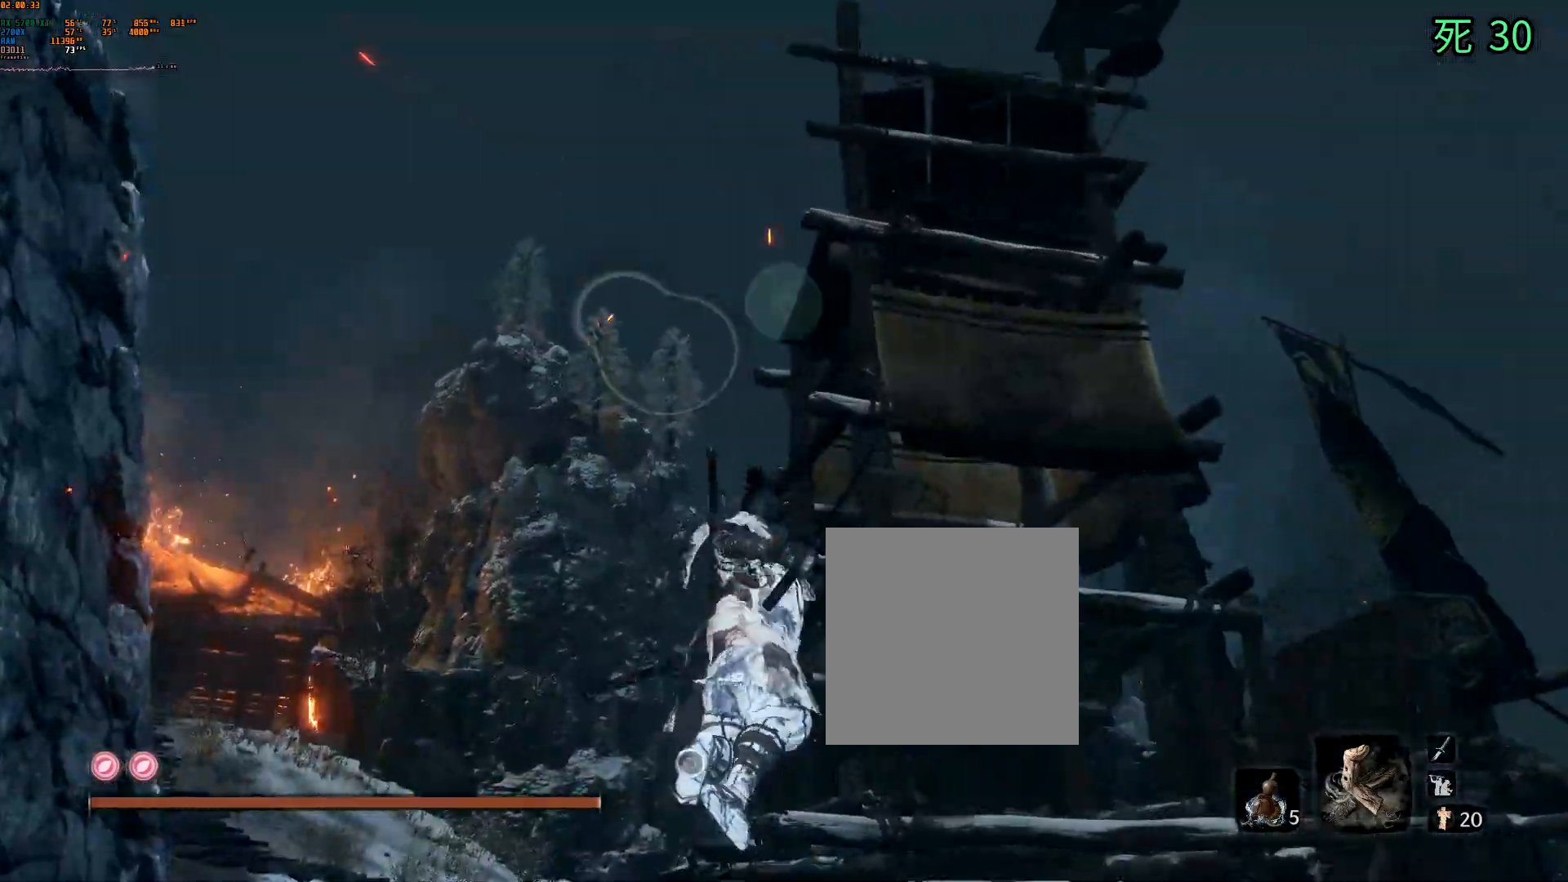
{"dt_ms": 500, "buttons": [], "left_stick": "center", "events": [[50, "left_stick", "center"]]}
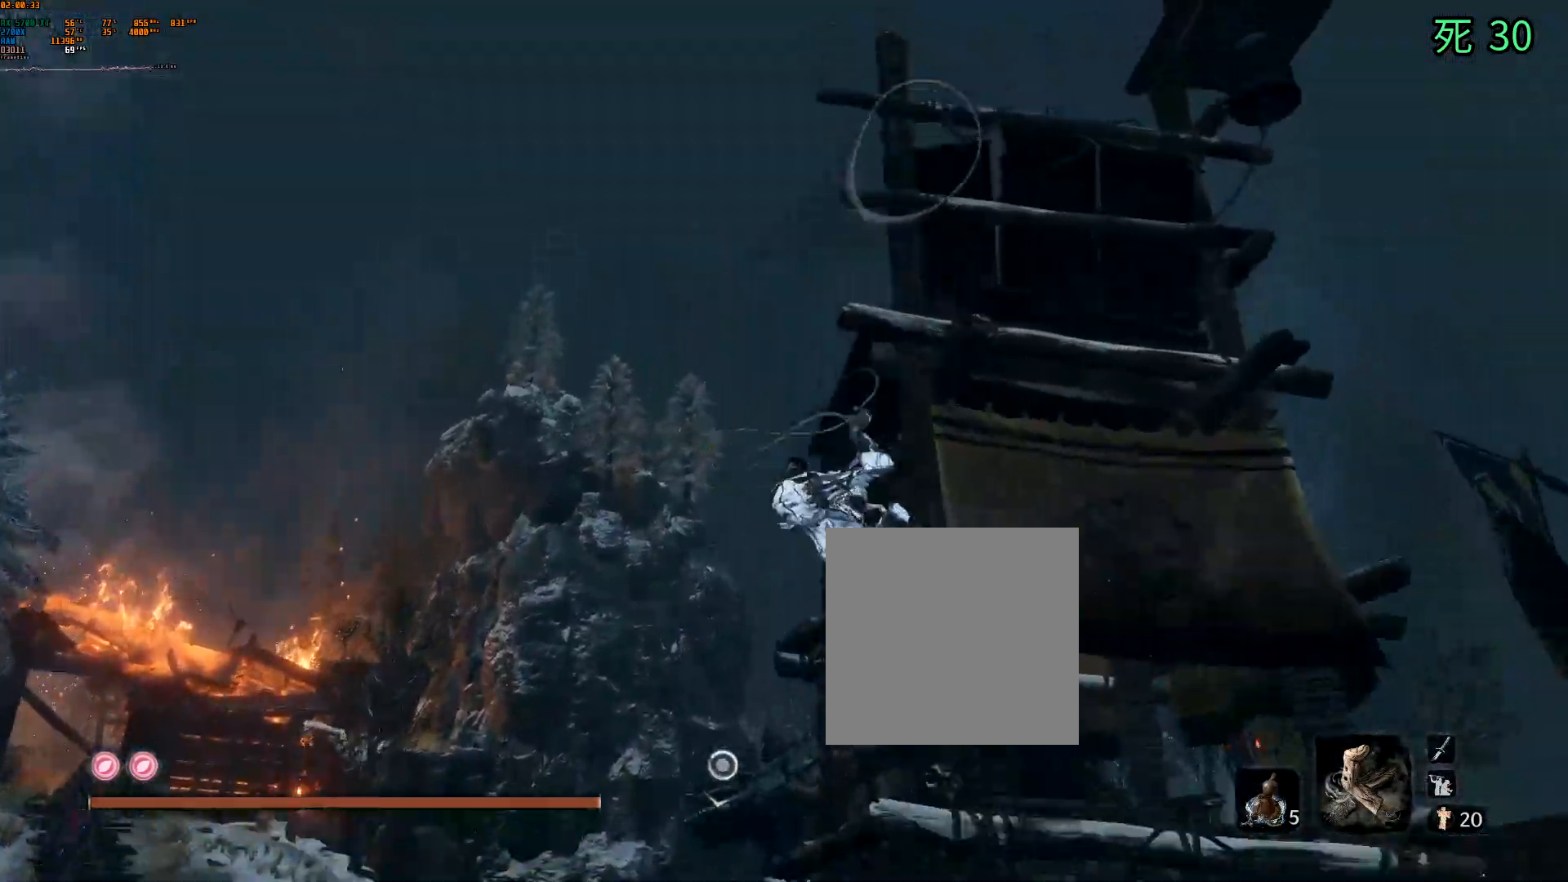
{"dt_ms": 500, "buttons": [], "left_stick": "center", "events": [[350, "L1", "down"], [500, "L1", "up"]]}
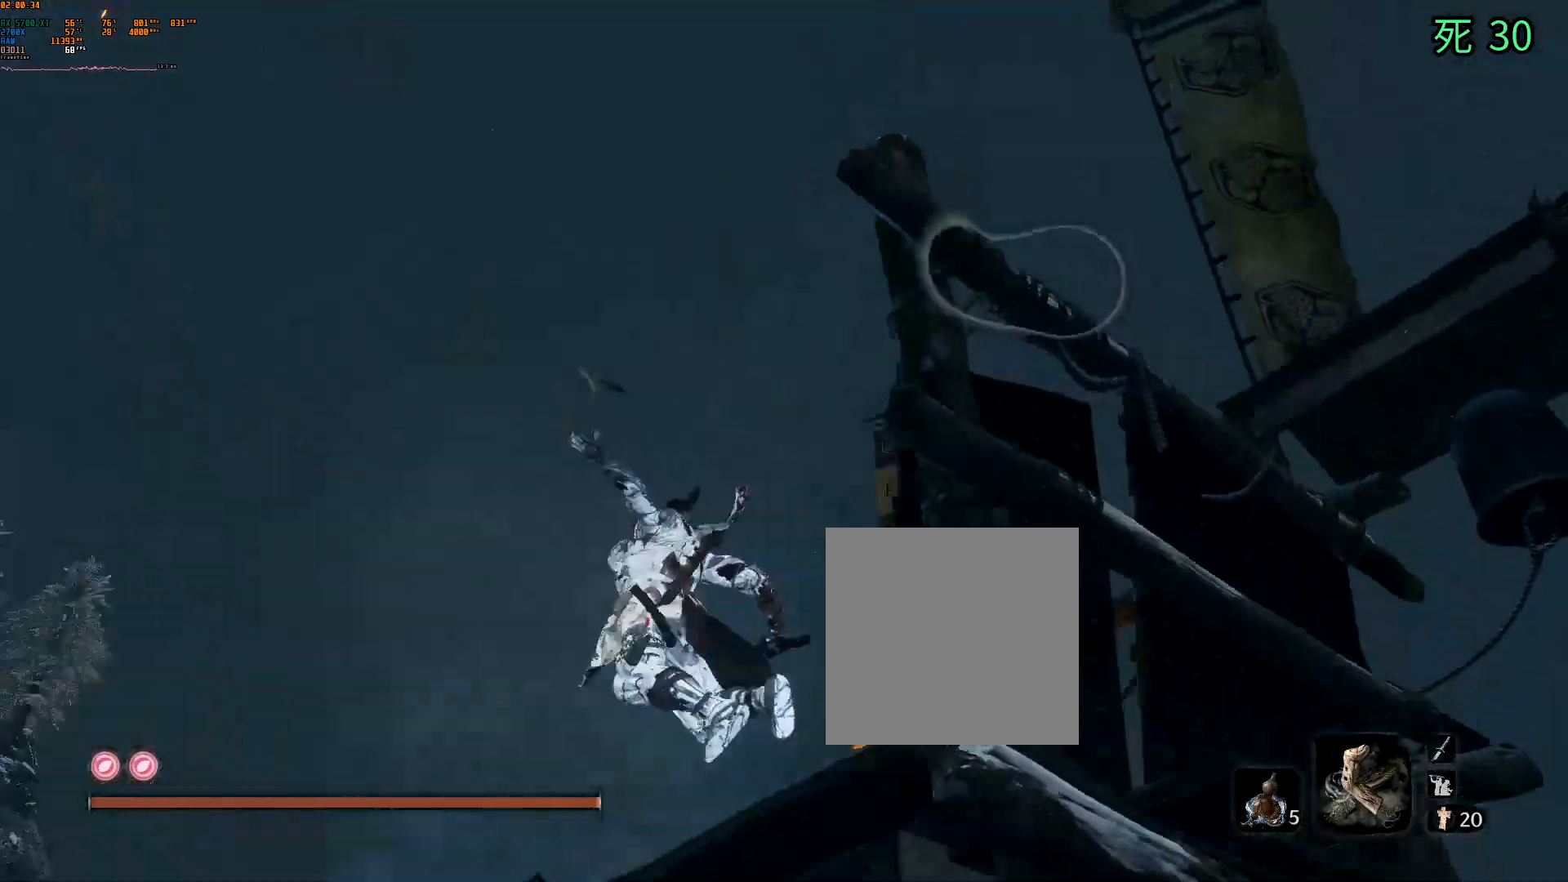
{"dt_ms": 500, "buttons": [], "left_stick": "center", "events": []}
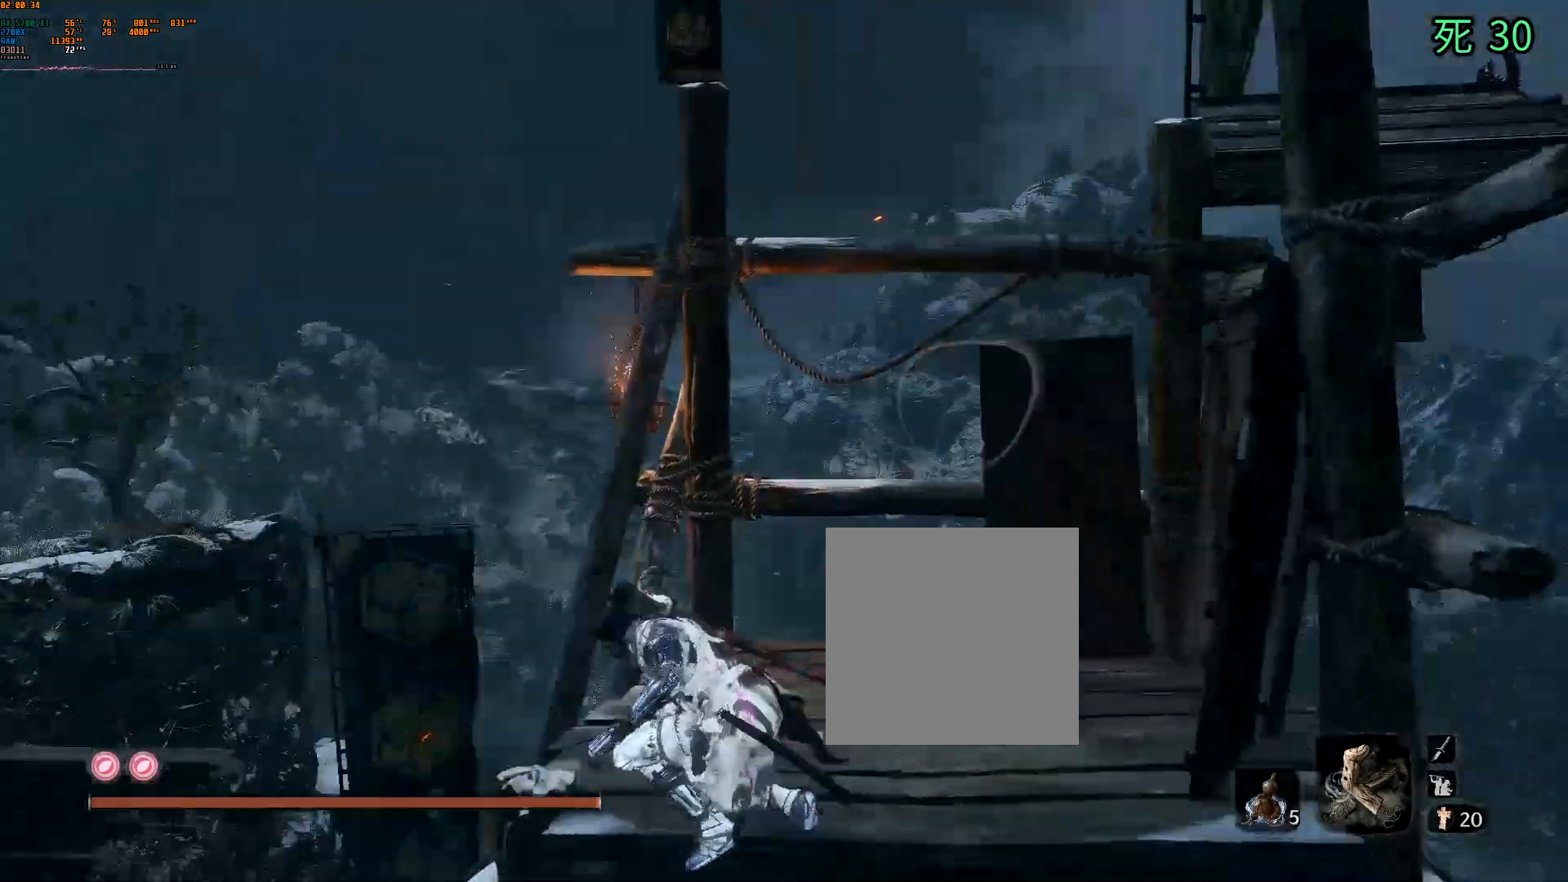
{"dt_ms": 500, "buttons": [], "left_stick": "up", "events": [[33, "left_stick", "up-right"], [283, "left_stick", "up"]]}
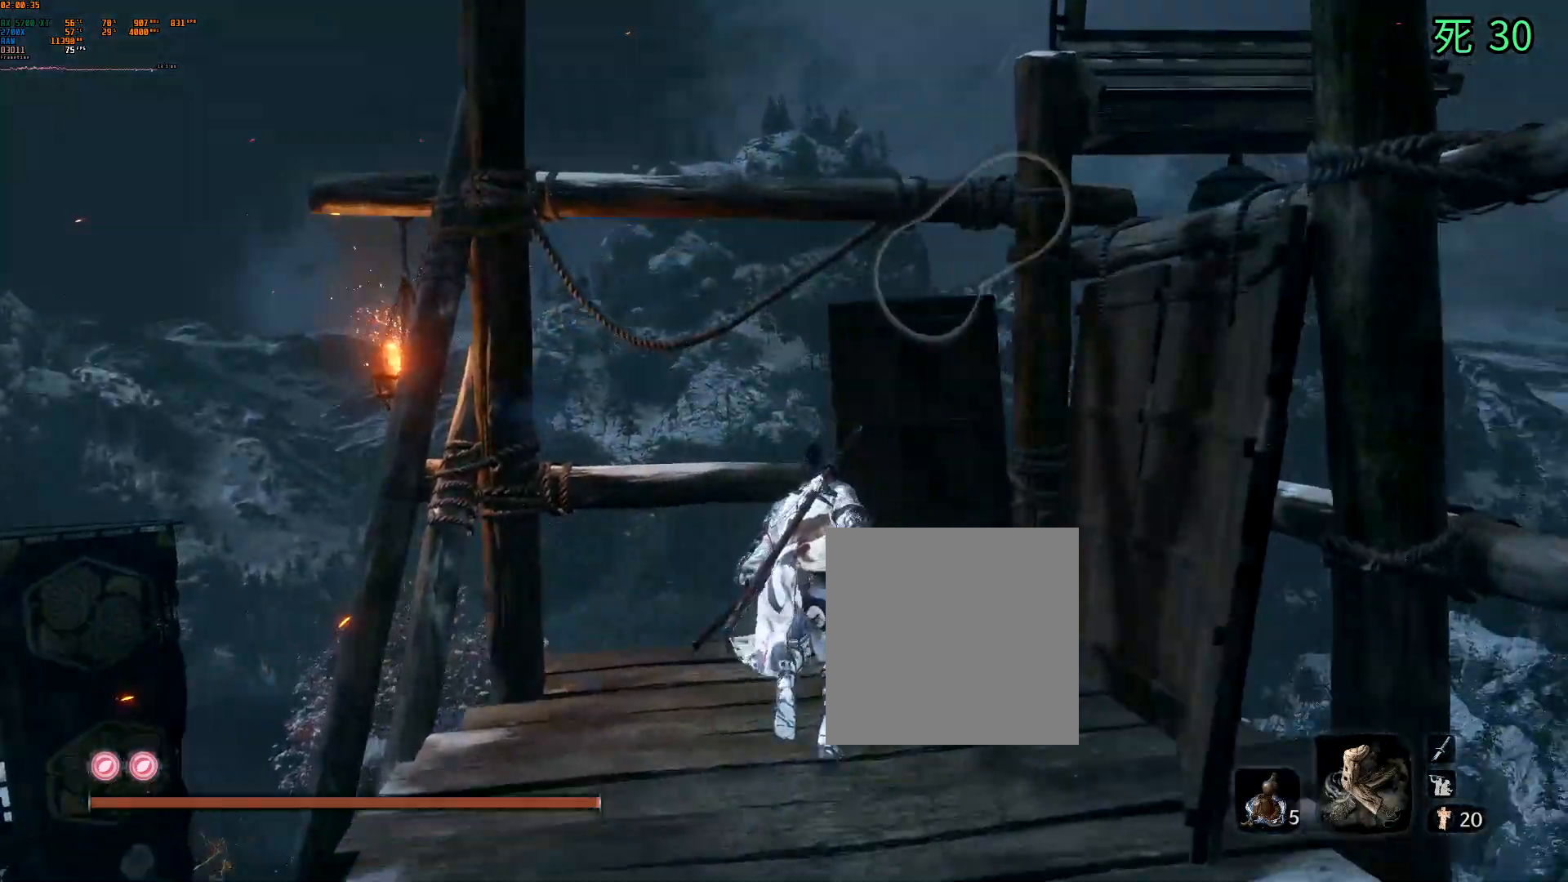
{"dt_ms": 500, "buttons": [], "left_stick": "center", "events": [[83, "left_stick", "center"]]}
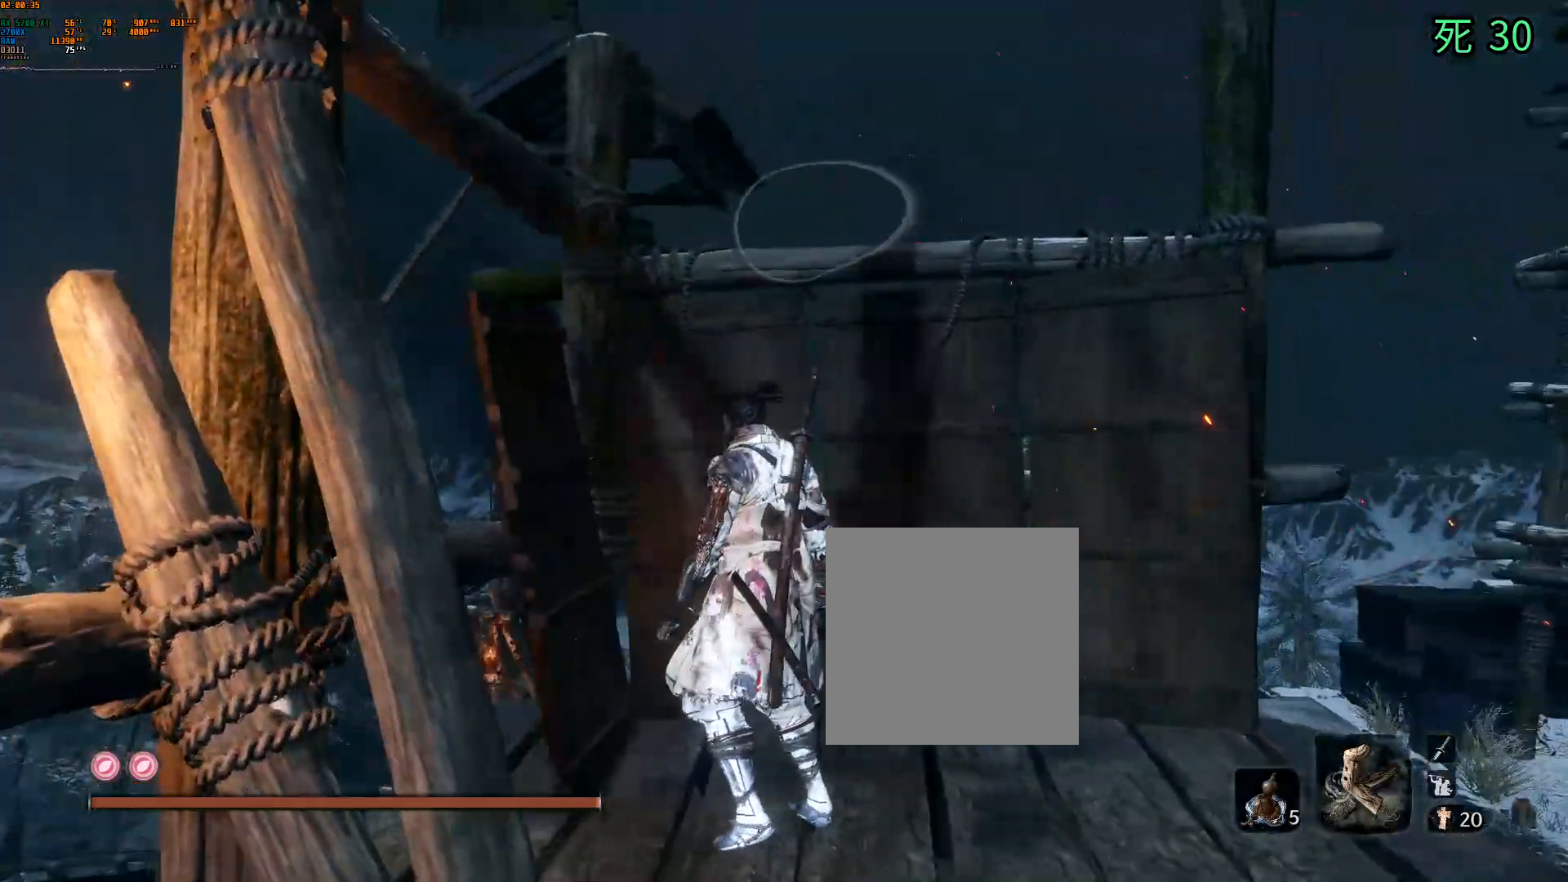
{"dt_ms": 500, "buttons": [], "left_stick": "center", "events": []}